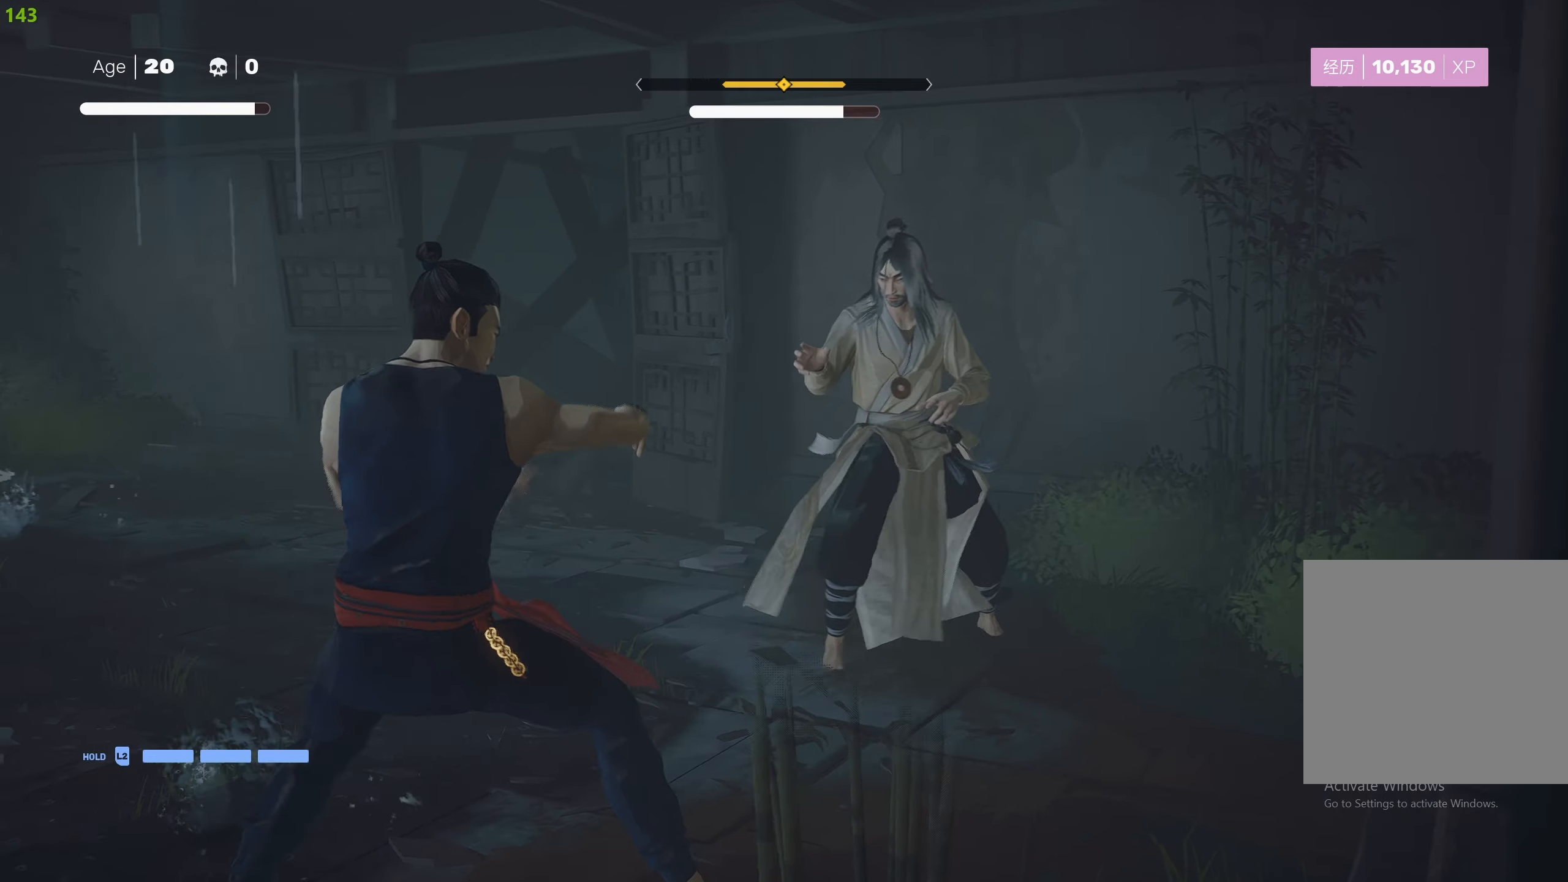
Gameplay with a controller (PlayStation layout); each line is a JSON object with the inputs held at the frame after it. "events" lists button and stick changes between this image and that frame as [ms after this image, input, new state], when the widget could be followed in between.
{"buttons": [], "left_stick": "center", "right_stick": "center", "events": [[17, "R2", "down"], [50, "left_stick", "up-left"], [150, "R2", "up"], [200, "left_stick", "center"], [333, "left_stick", "up"], [433, "left_stick", "center"]]}
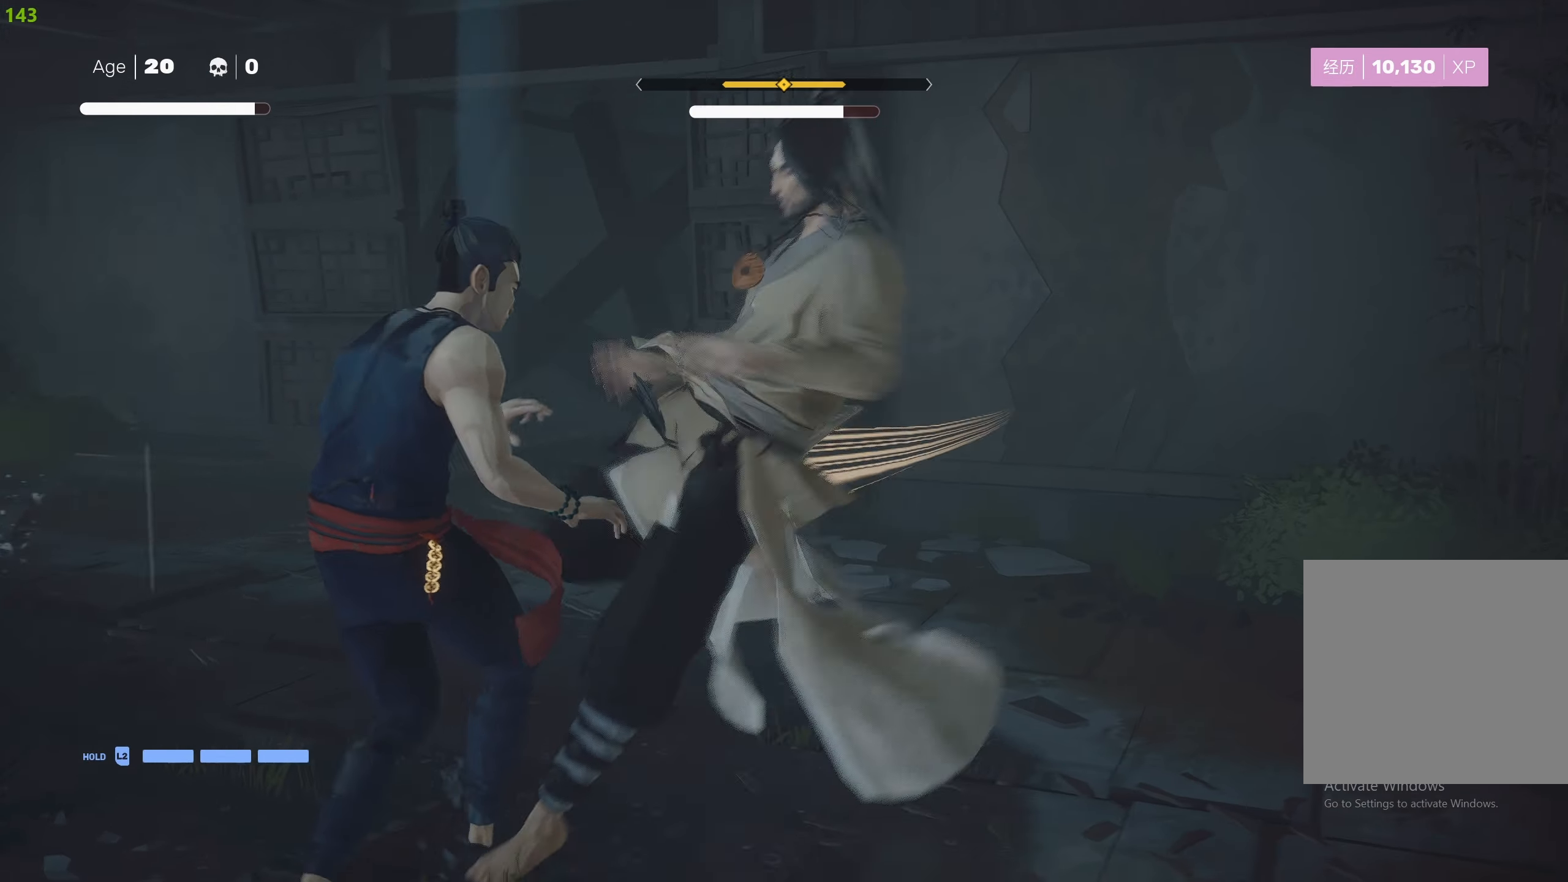
{"buttons": [], "left_stick": "center", "right_stick": "center", "events": [[17, "L1", "down"], [133, "L1", "up"], [217, "L1", "down"], [317, "L1", "up"], [383, "L1", "down"], [483, "L1", "up"]]}
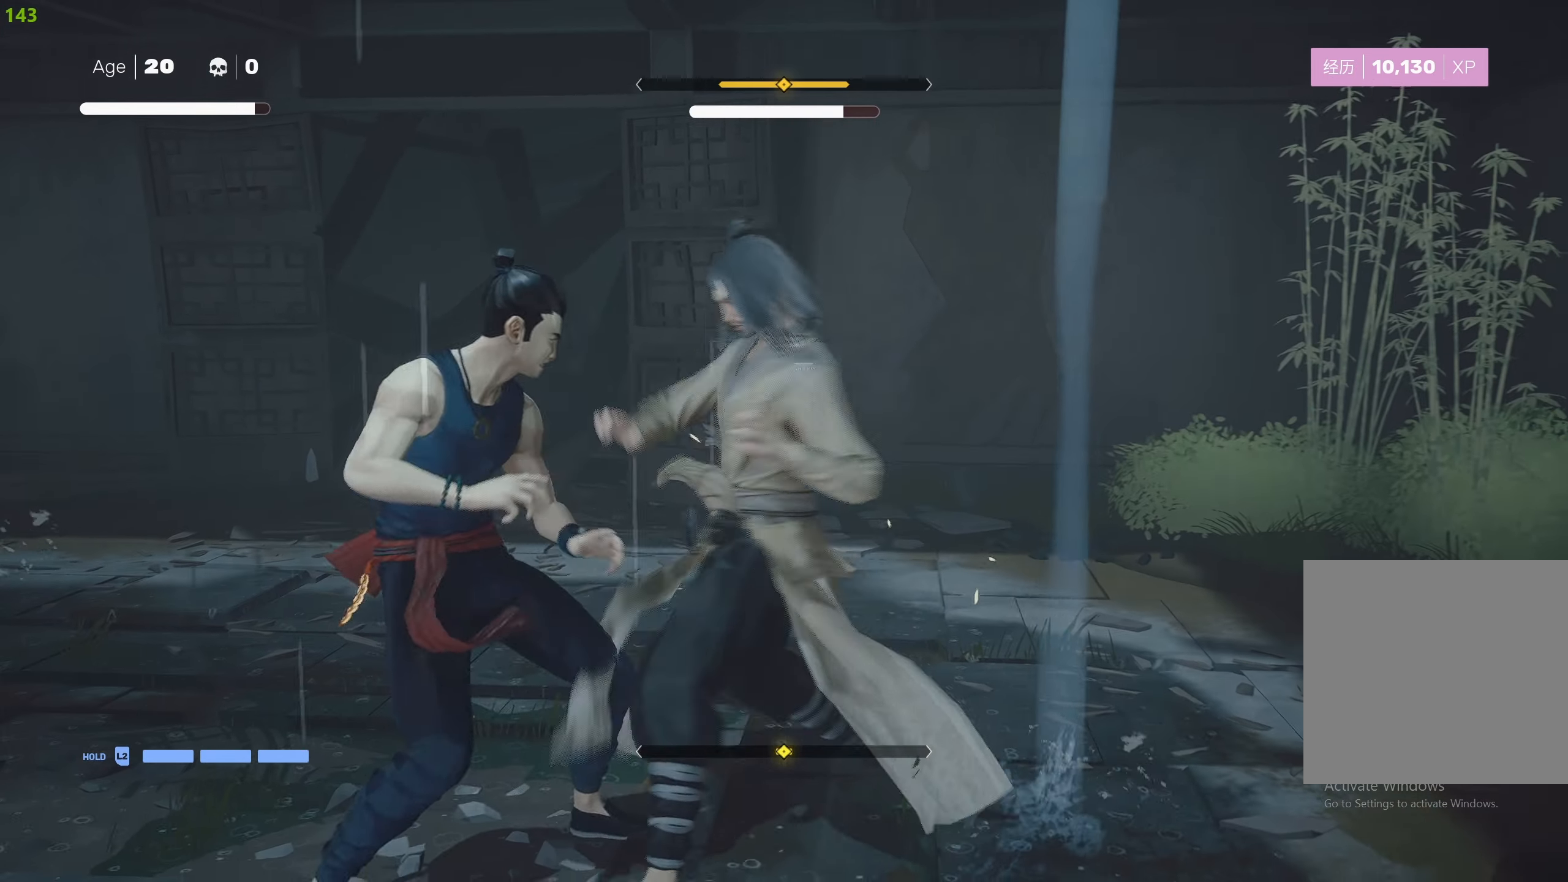
{"buttons": [], "left_stick": "center", "right_stick": "center", "events": [[117, "L1", "down"], [183, "L1", "up"], [267, "L1", "down"], [433, "L1", "up"]]}
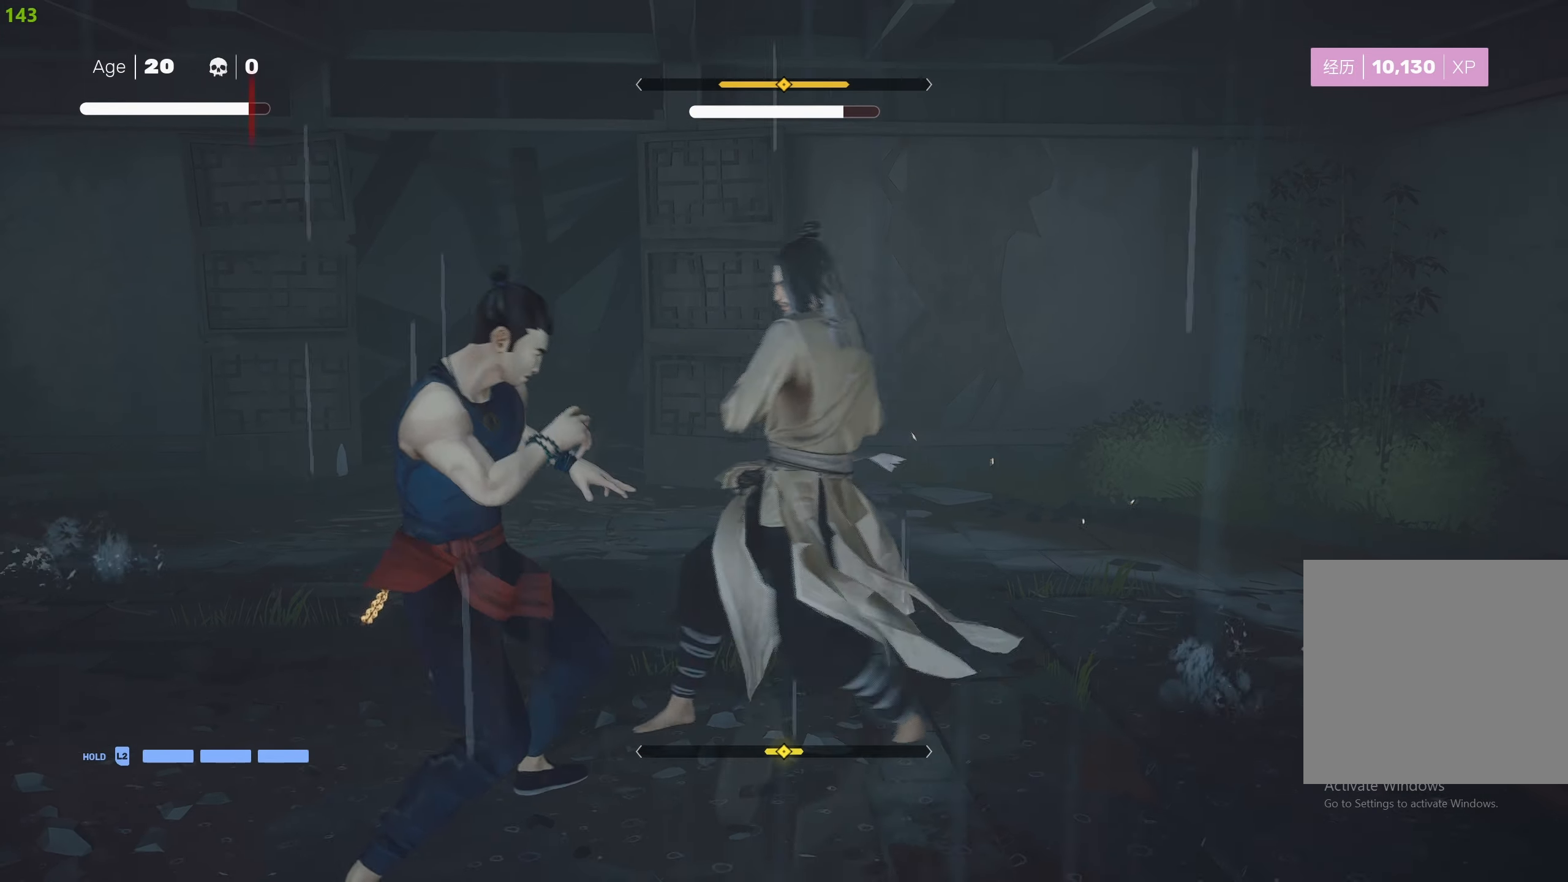
{"buttons": [], "left_stick": "center", "right_stick": "center", "events": [[17, "L1", "down"], [200, "L1", "up"], [267, "L1", "down"], [350, "L1", "up"]]}
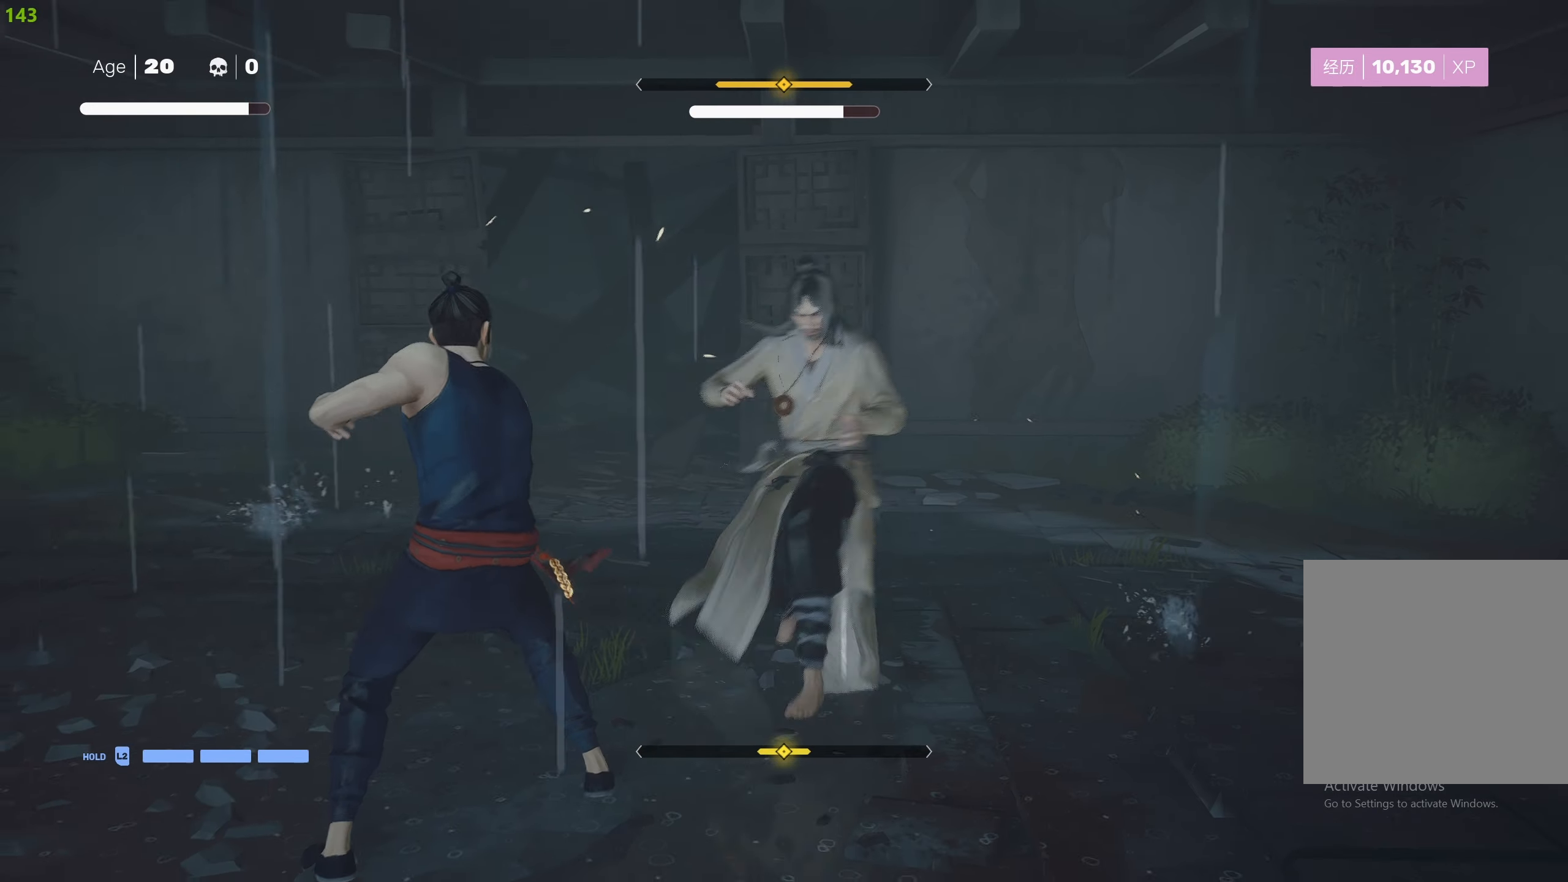
{"buttons": [], "left_stick": "up", "right_stick": "center", "events": [[50, "L1", "down"], [100, "L1", "up"], [283, "left_stick", "up-right"], [400, "left_stick", "center"], [500, "left_stick", "up"]]}
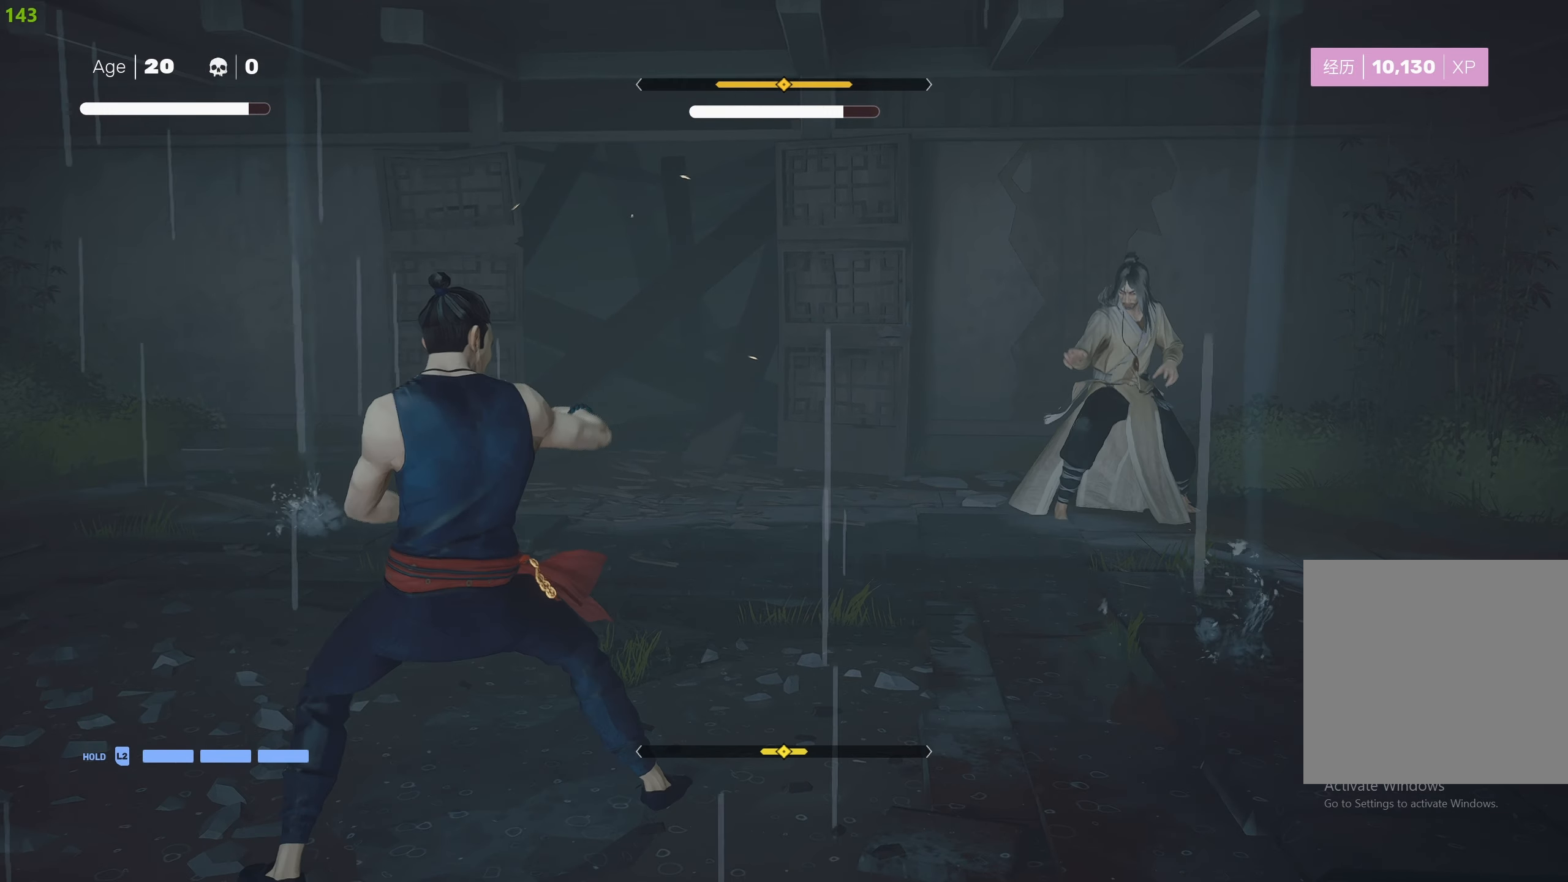
{"buttons": [], "left_stick": "center", "right_stick": "center", "events": [[133, "left_stick", "center"], [350, "TRIANGLE", "down"], [433, "TRIANGLE", "up"]]}
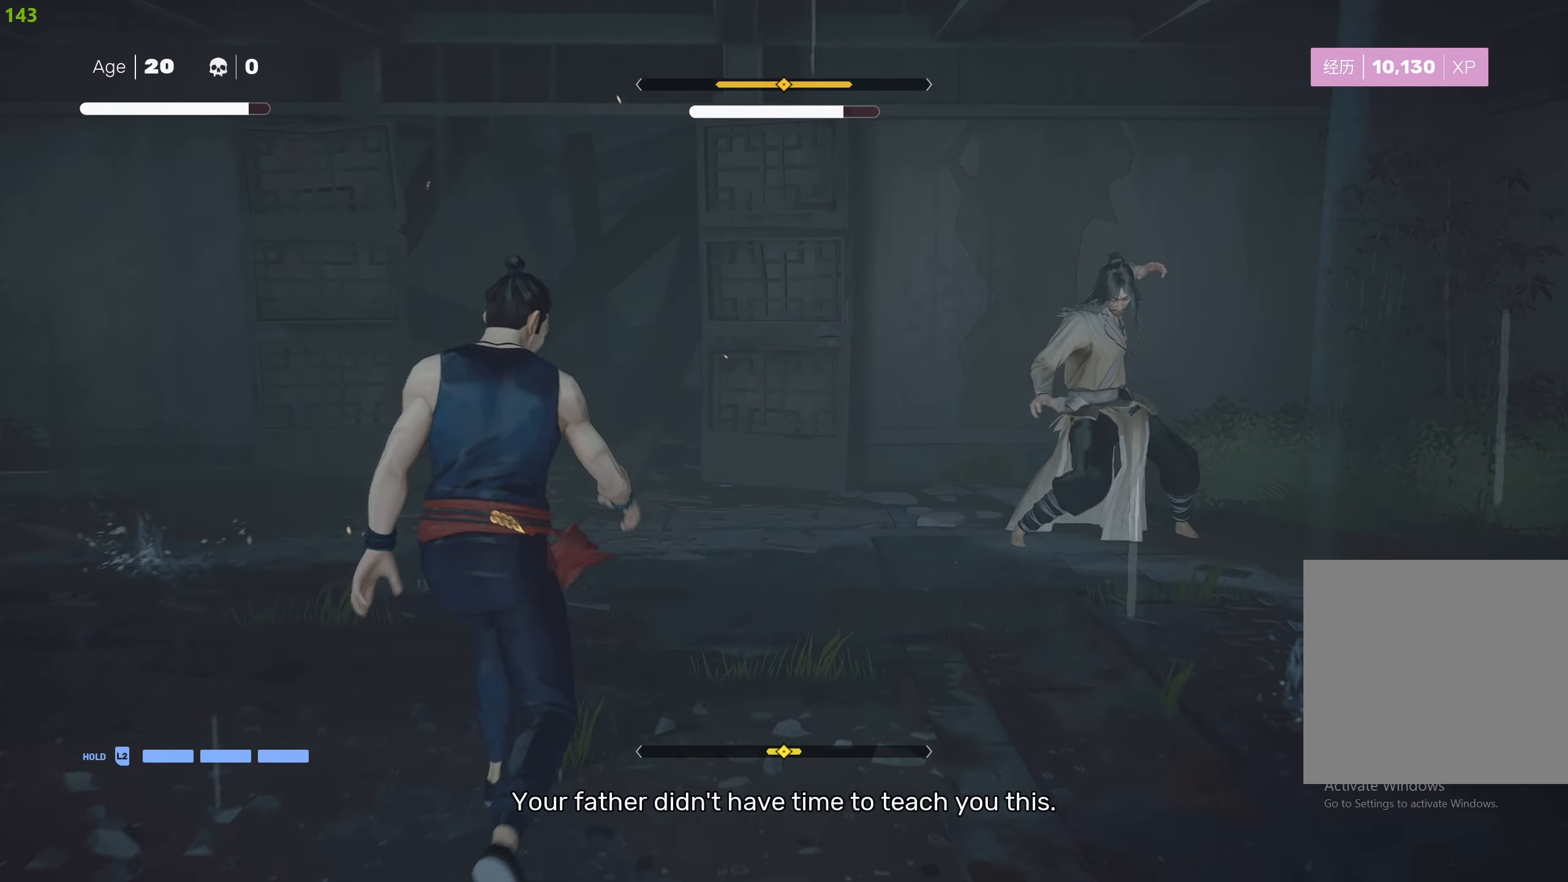
{"buttons": ["L1"], "left_stick": "down", "right_stick": "center", "events": [[167, "L1", "down"], [250, "left_stick", "down"]]}
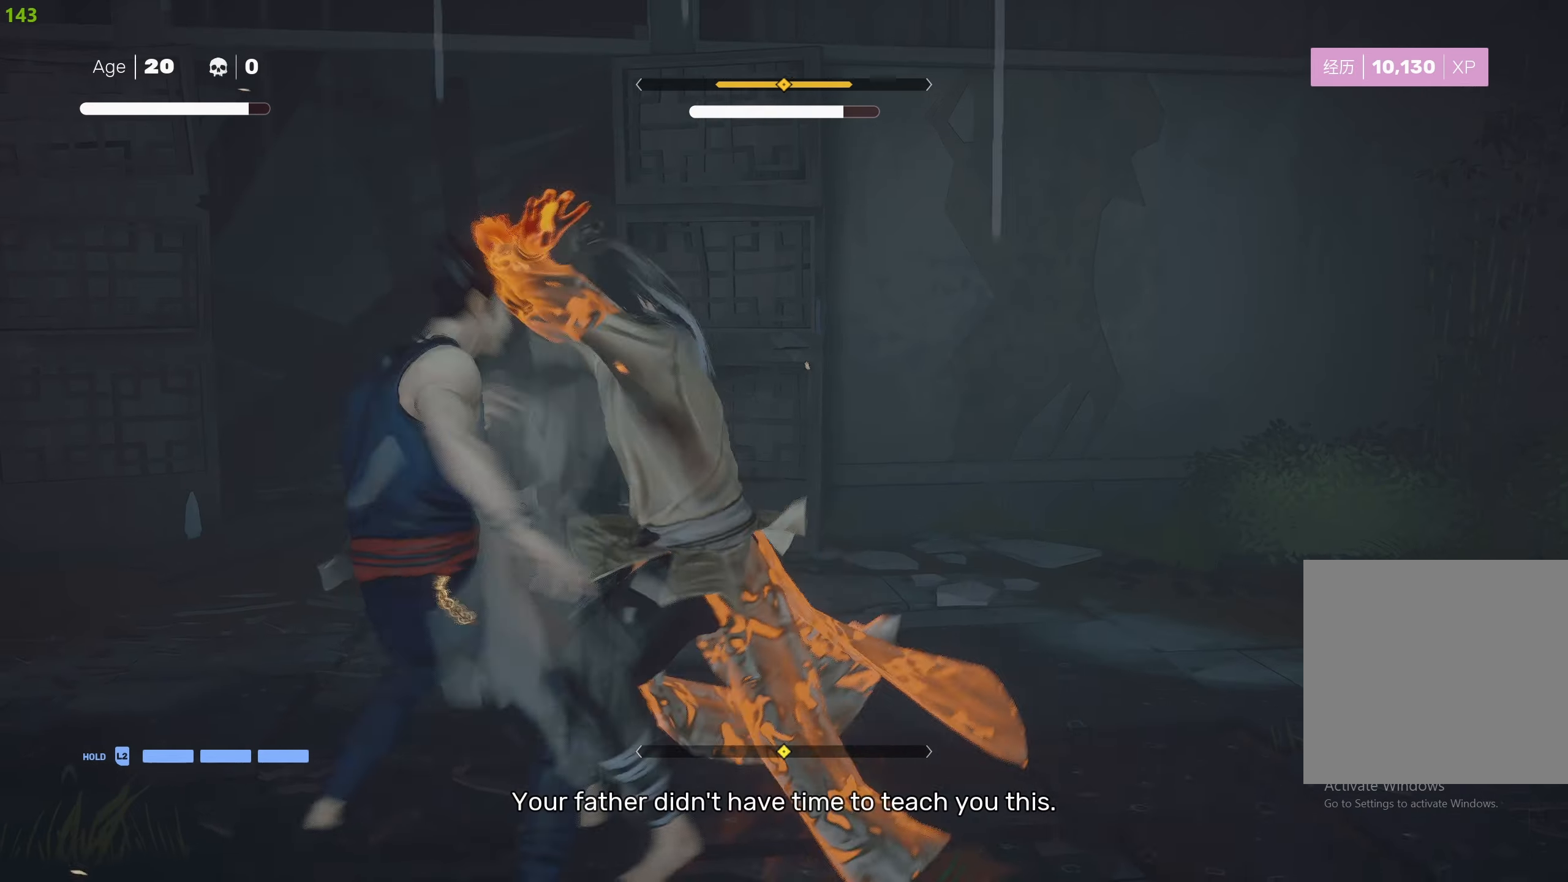
{"buttons": ["L1"], "left_stick": "down", "right_stick": "center", "events": [[50, "left_stick", "center"], [100, "left_stick", "down"]]}
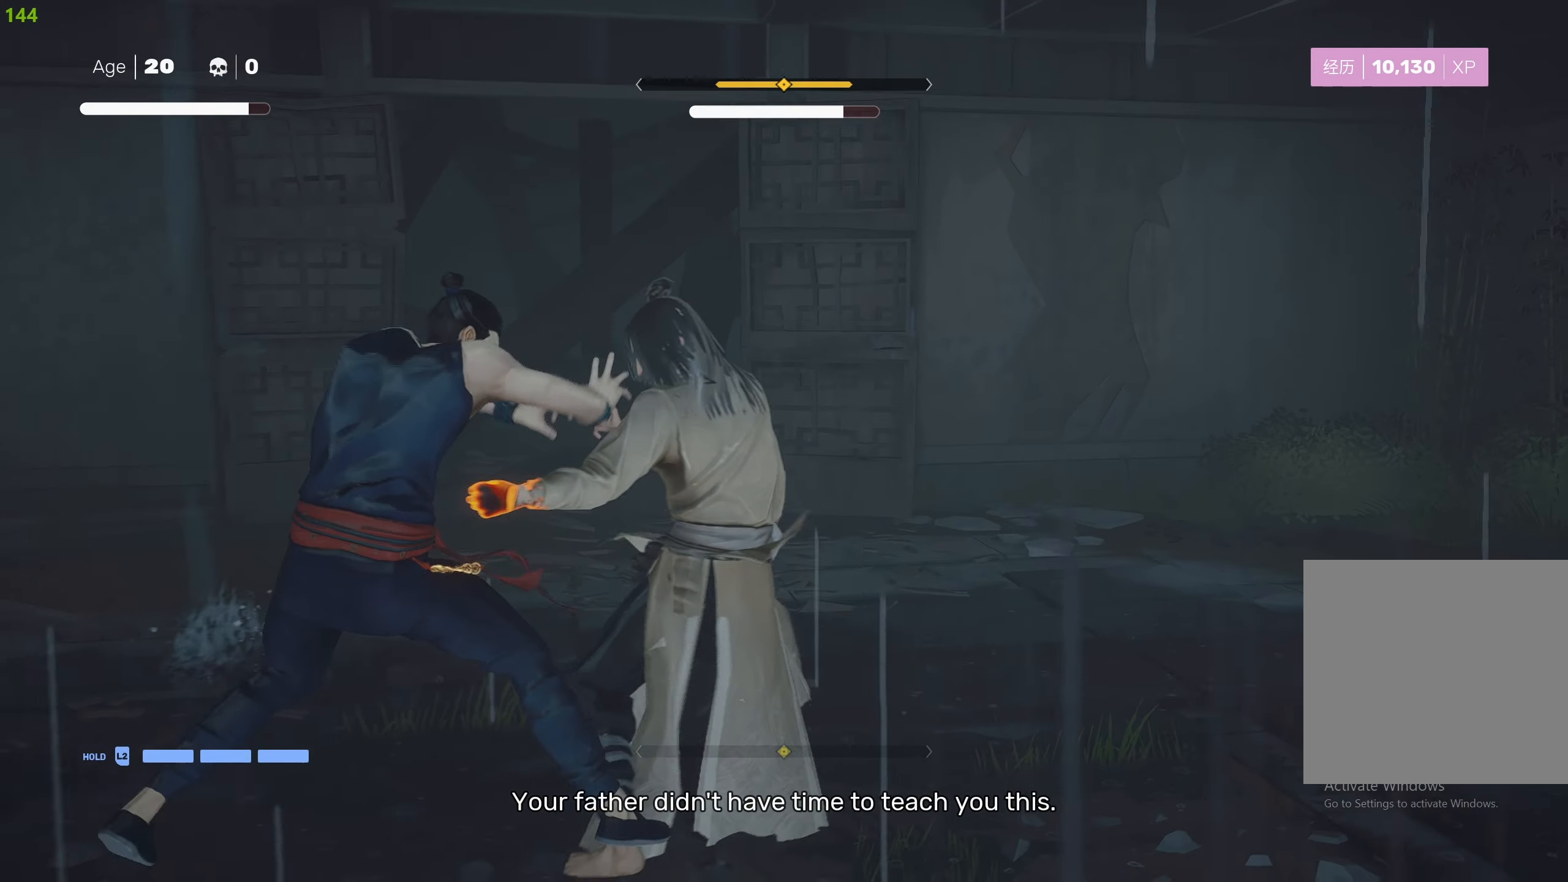
{"buttons": ["SQUARE"], "left_stick": "up-right", "right_stick": "center", "events": [[100, "left_stick", "center"], [117, "L1", "up"], [150, "SQUARE", "down"], [250, "SQUARE", "up"], [267, "left_stick", "up-right"], [300, "SQUARE", "down"], [400, "SQUARE", "up"], [450, "SQUARE", "down"]]}
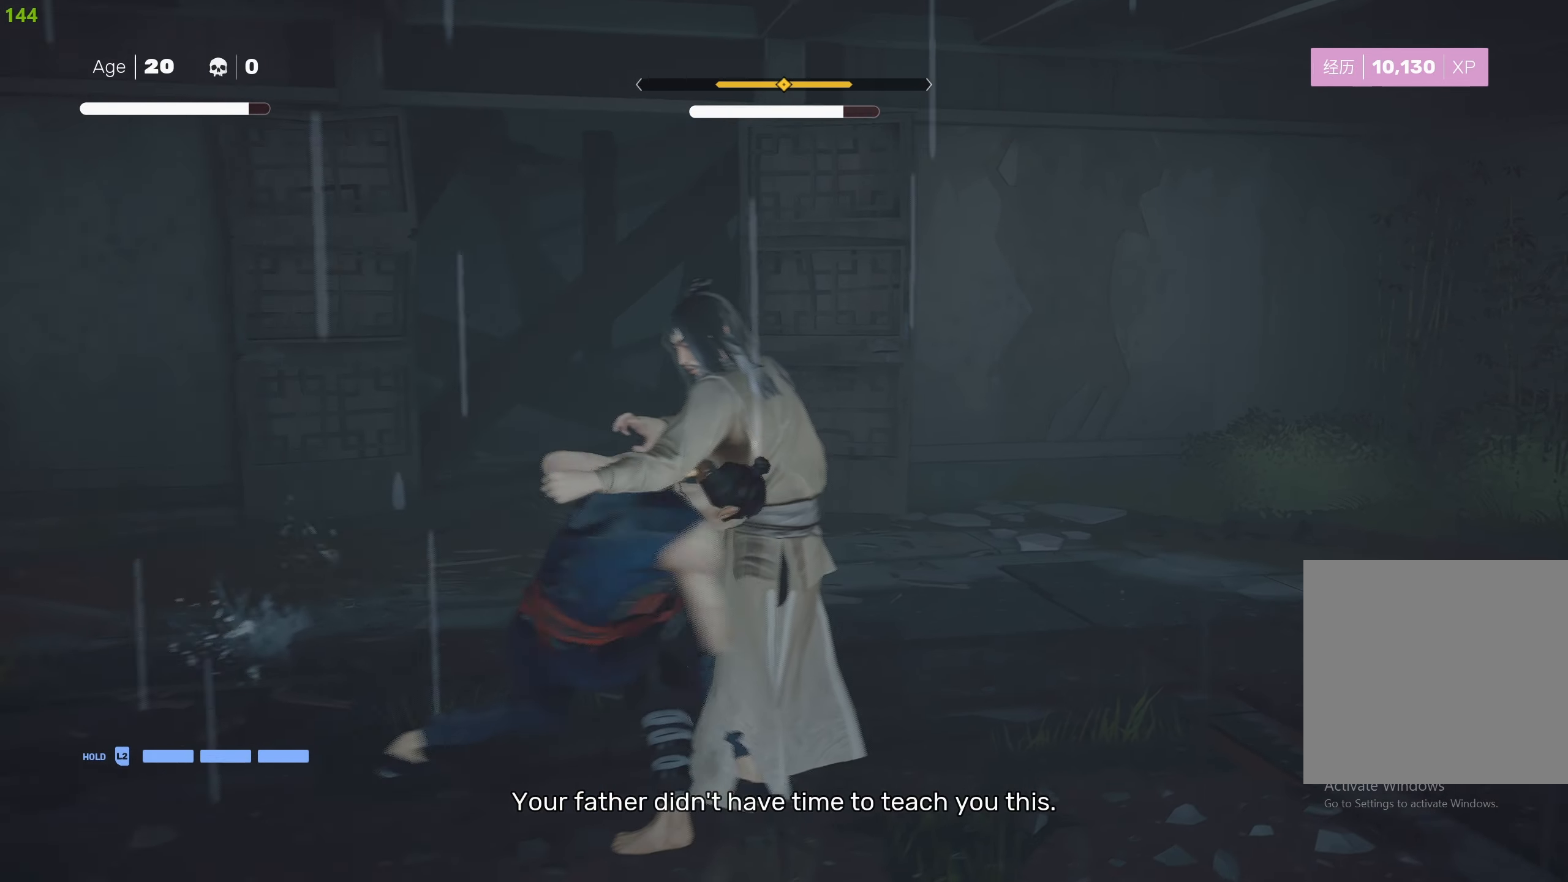
{"buttons": [], "left_stick": "right", "right_stick": "center", "events": [[50, "SQUARE", "up"], [83, "SQUARE", "down"], [100, "left_stick", "right"], [183, "SQUARE", "up"], [233, "SQUARE", "down"], [333, "SQUARE", "up"], [367, "SQUARE", "down"], [467, "SQUARE", "up"]]}
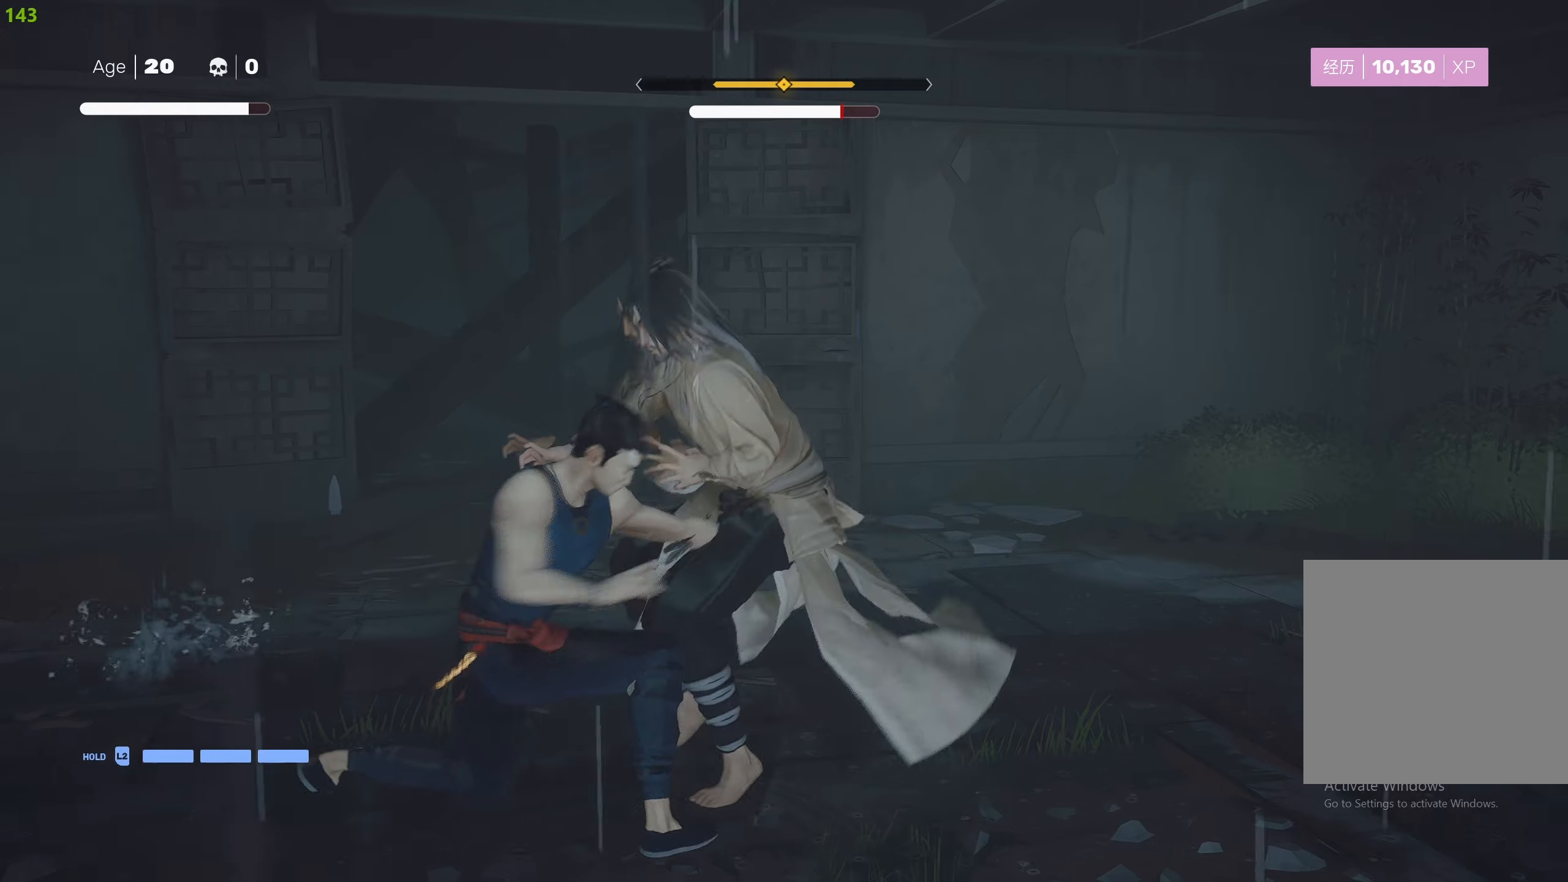
{"buttons": [], "left_stick": "down-right", "right_stick": "center", "events": [[17, "SQUARE", "down"], [117, "SQUARE", "up"], [150, "SQUARE", "down"], [234, "SQUARE", "up"], [284, "SQUARE", "down"], [284, "left_stick", "down-right"], [300, "CROSS", "down"], [484, "CROSS", "up"], [500, "SQUARE", "up"]]}
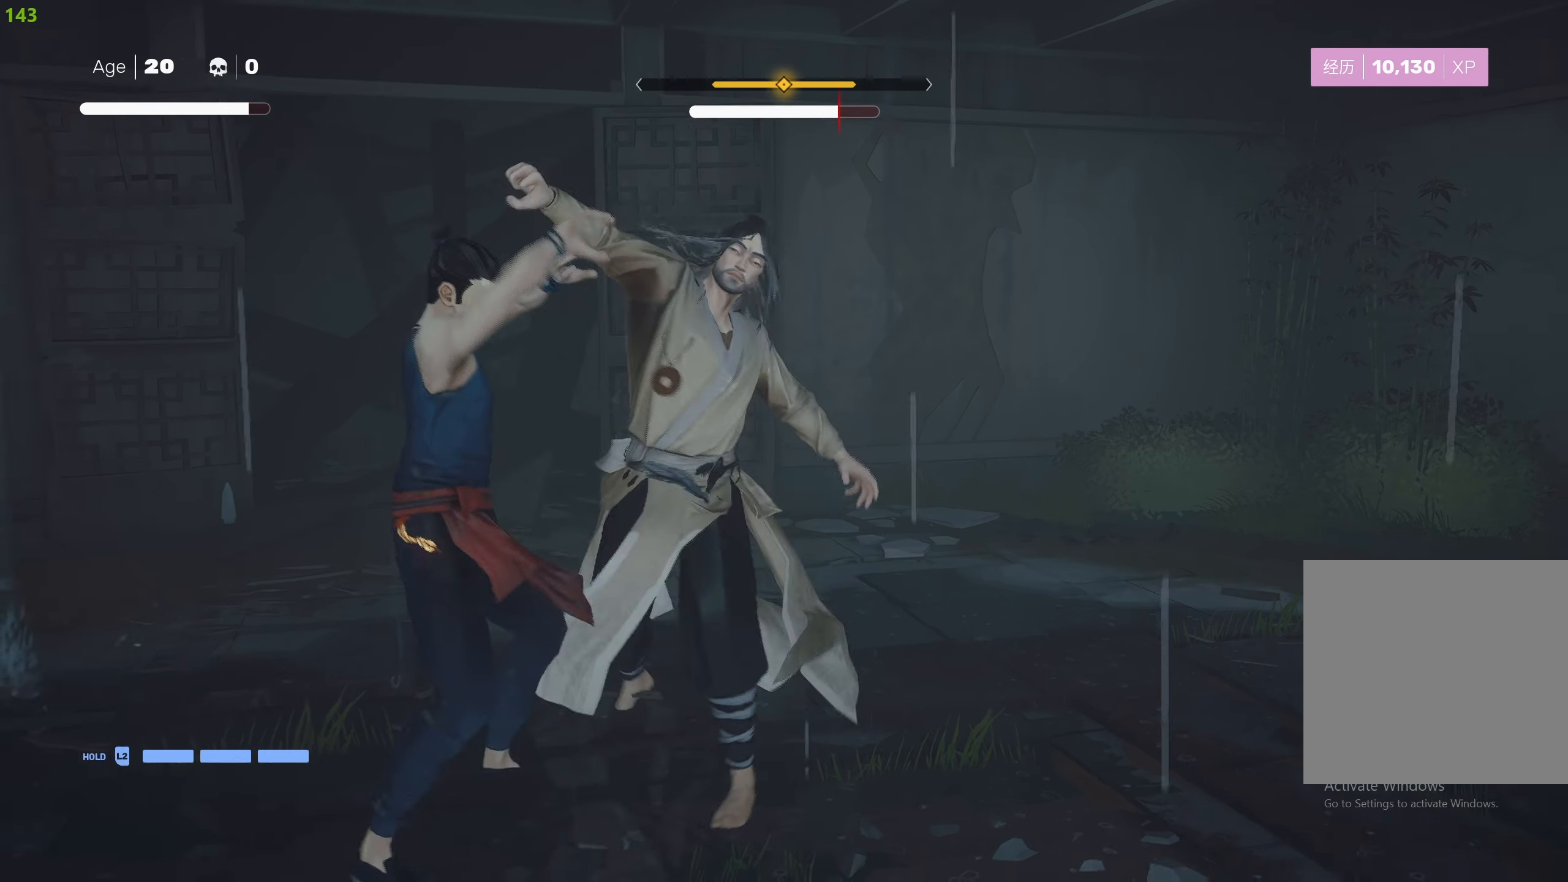
{"buttons": ["TRIANGLE"], "left_stick": "down-right", "right_stick": "center", "events": [[34, "TRIANGLE", "down"], [150, "TRIANGLE", "up"], [184, "TRIANGLE", "down"], [284, "TRIANGLE", "up"], [334, "TRIANGLE", "down"], [434, "TRIANGLE", "up"], [467, "TRIANGLE", "down"]]}
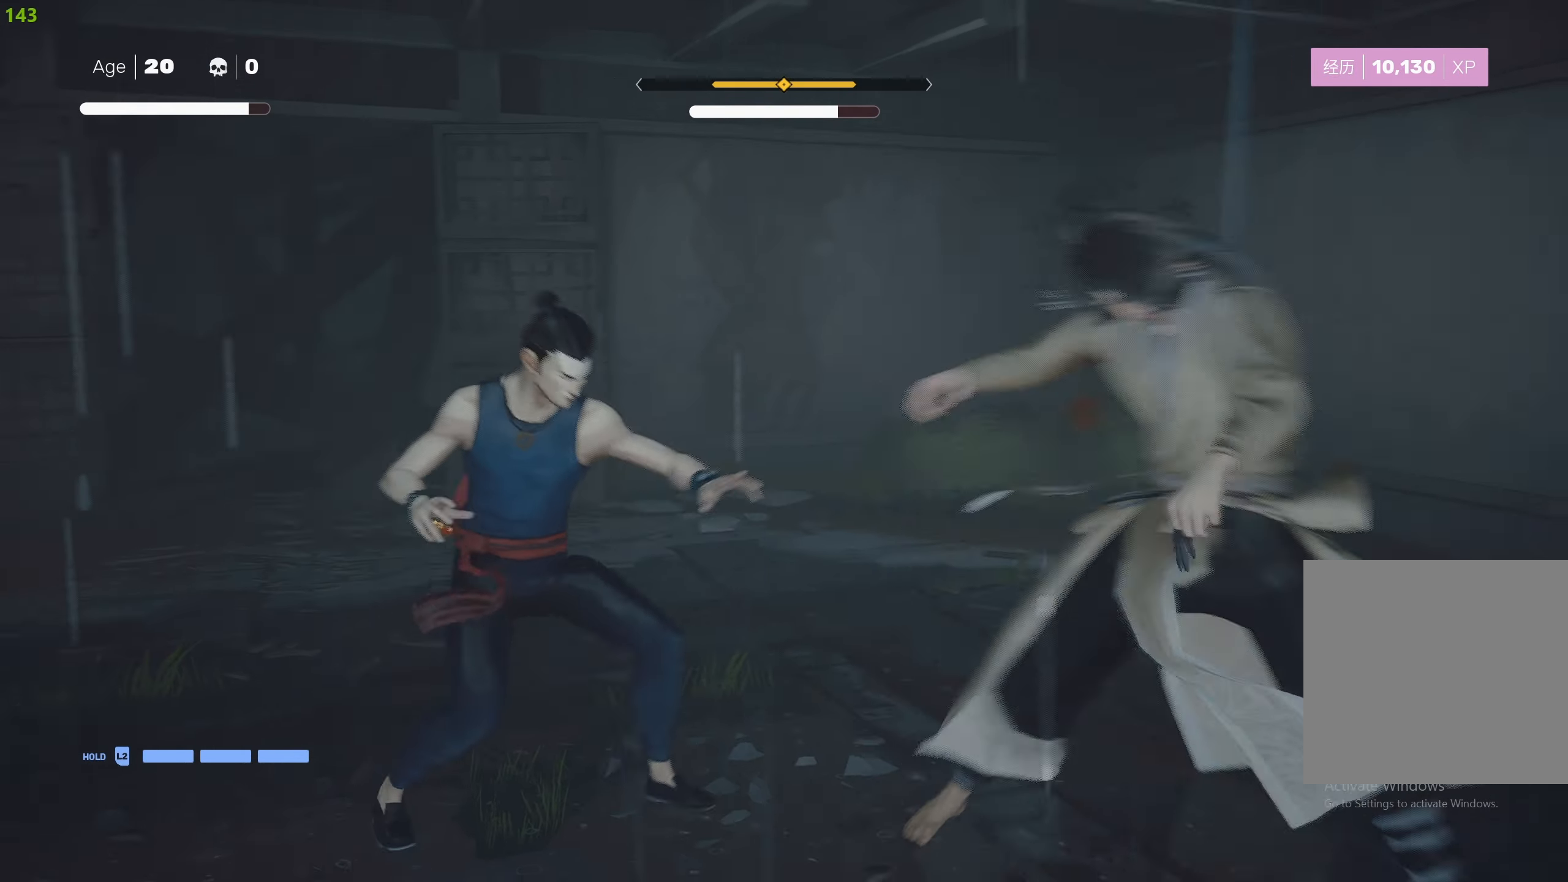
{"buttons": [], "left_stick": "up-right", "right_stick": "center", "events": [[34, "left_stick", "center"], [84, "TRIANGLE", "up"], [134, "TRIANGLE", "down"], [217, "TRIANGLE", "up"], [400, "left_stick", "up-right"]]}
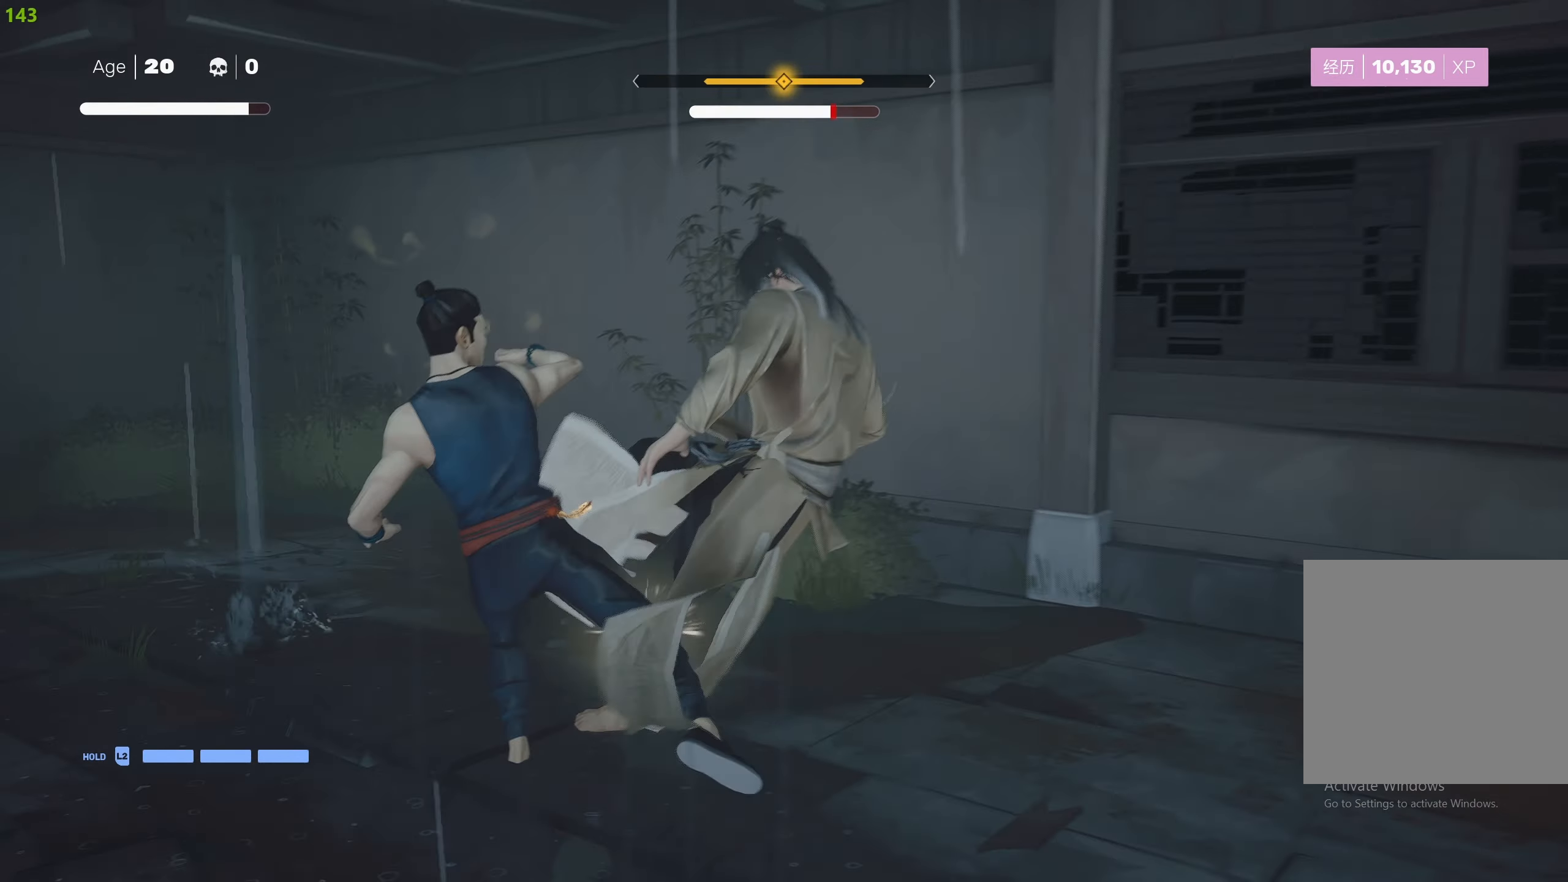
{"buttons": ["CIRCLE"], "left_stick": "down-right", "right_stick": "center", "events": [[100, "R2", "down"], [134, "left_stick", "right"], [250, "R2", "up"], [284, "CIRCLE", "down"], [484, "left_stick", "down-right"]]}
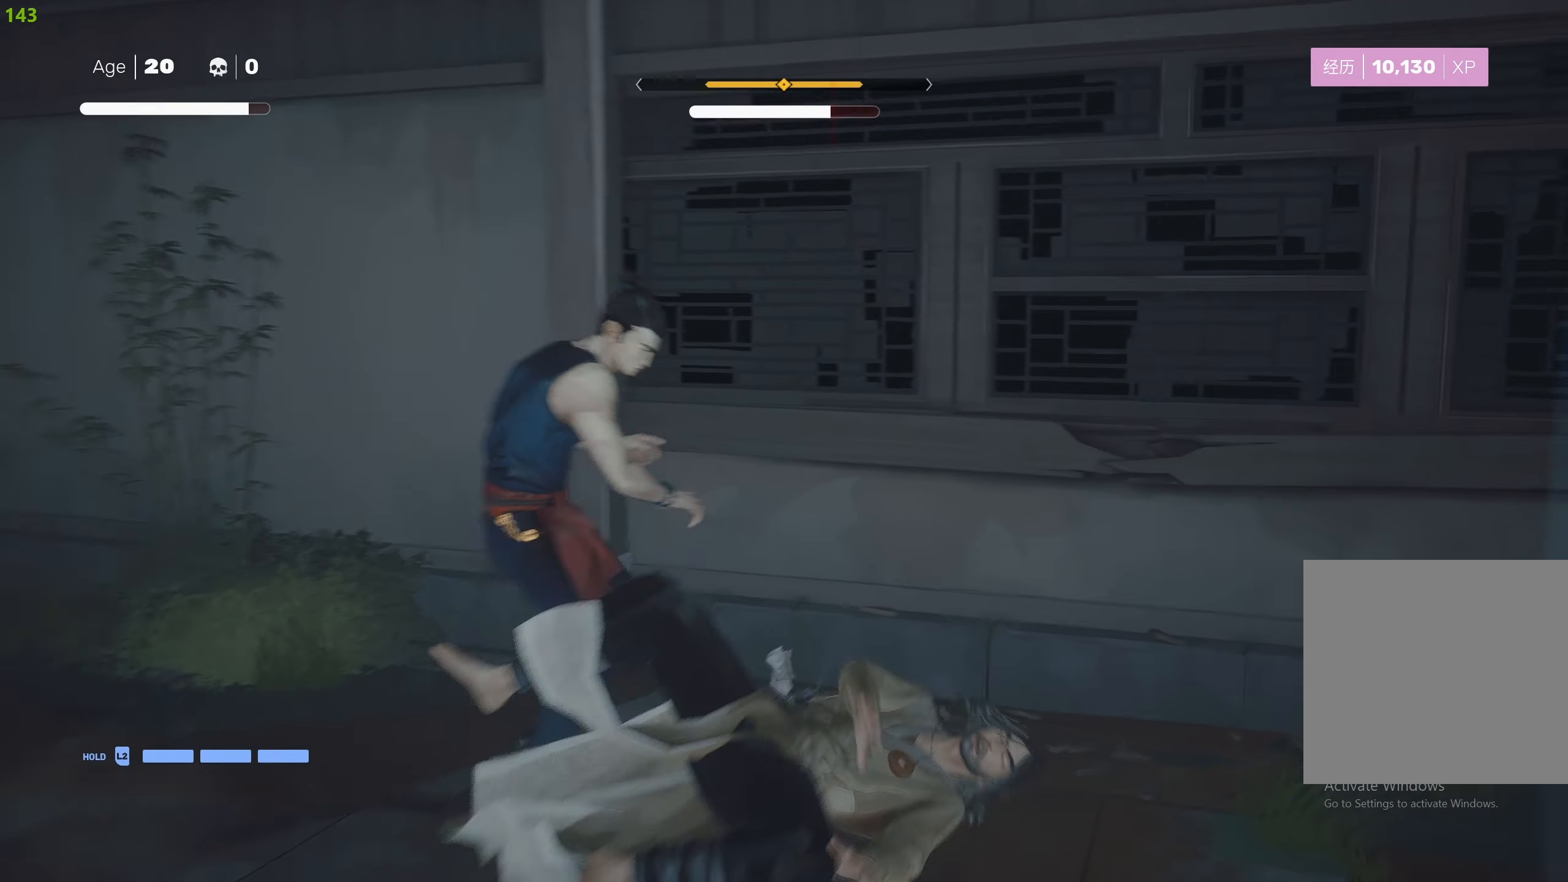
{"buttons": [], "left_stick": "center", "right_stick": "center", "events": [[200, "left_stick", "center"], [284, "CIRCLE", "up"]]}
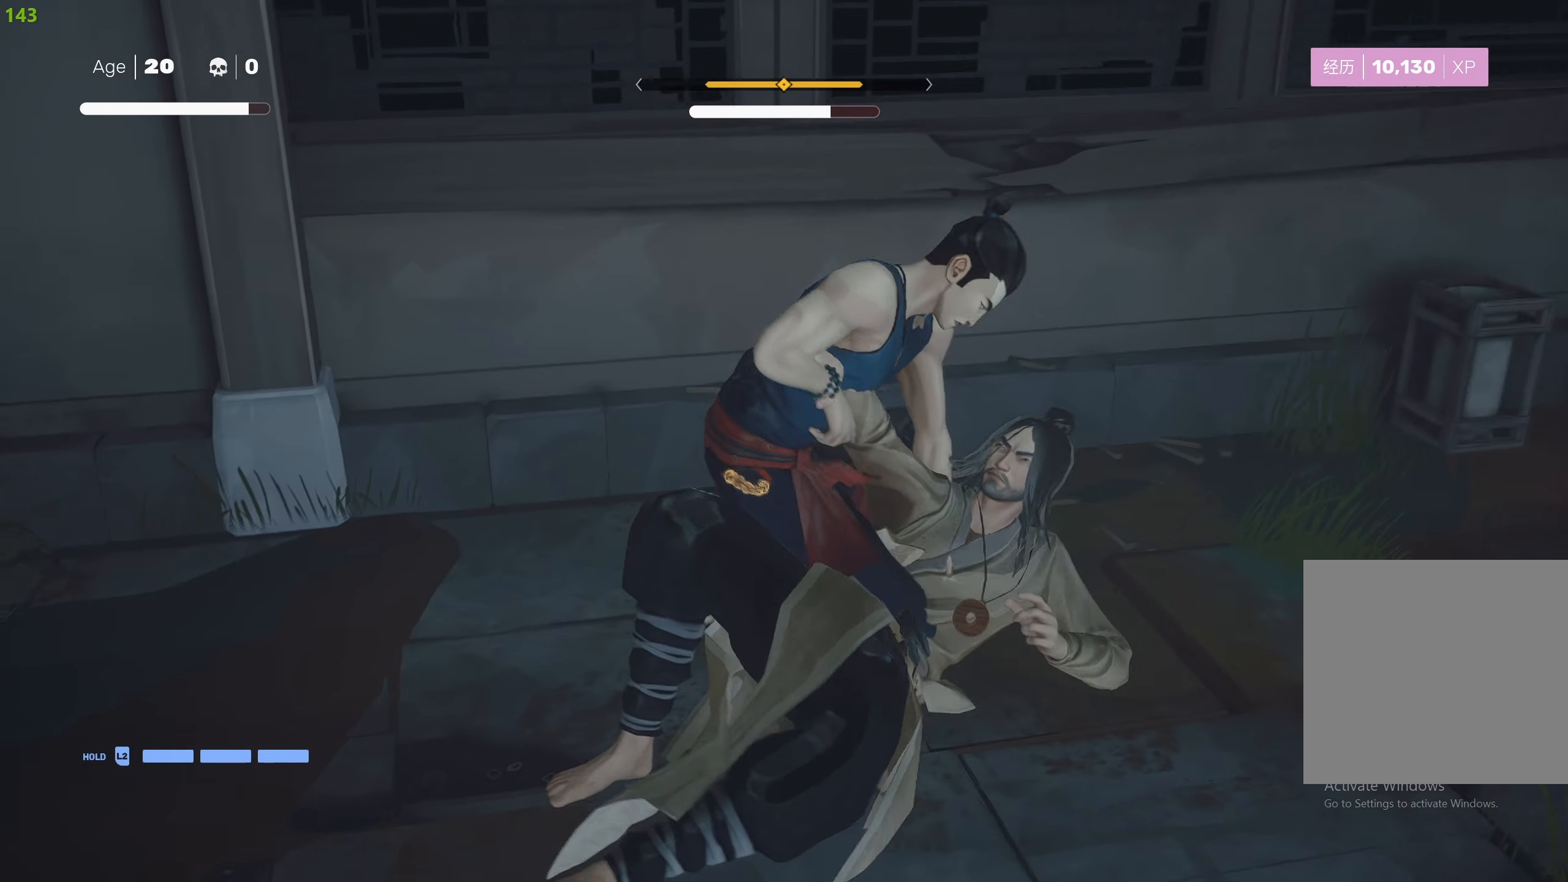
{"buttons": [], "left_stick": "center", "right_stick": "center", "events": []}
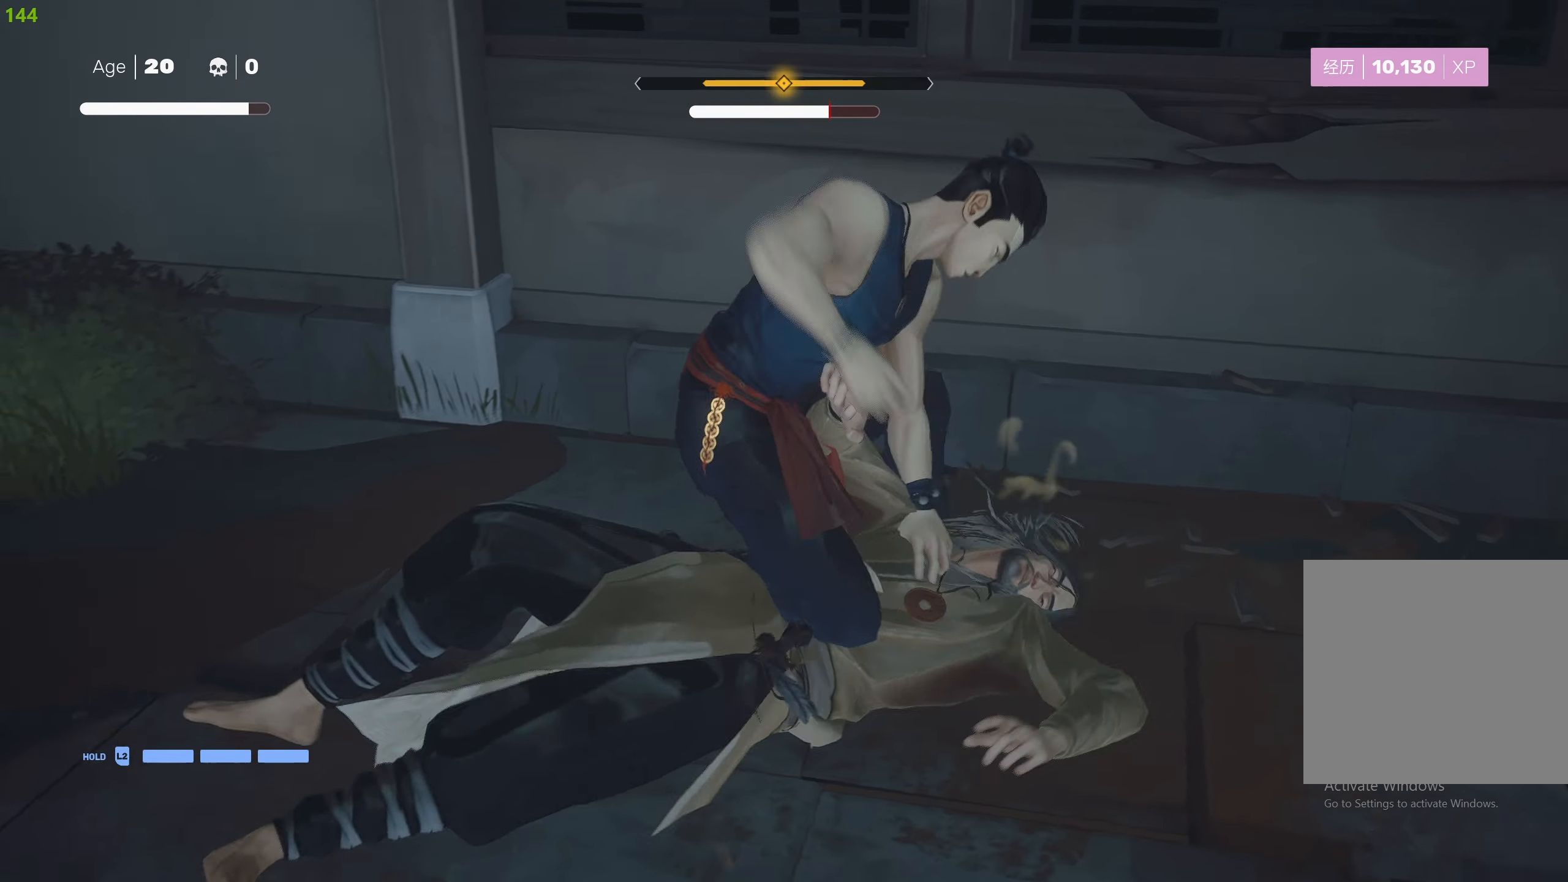
{"buttons": [], "left_stick": "center", "right_stick": "center", "events": []}
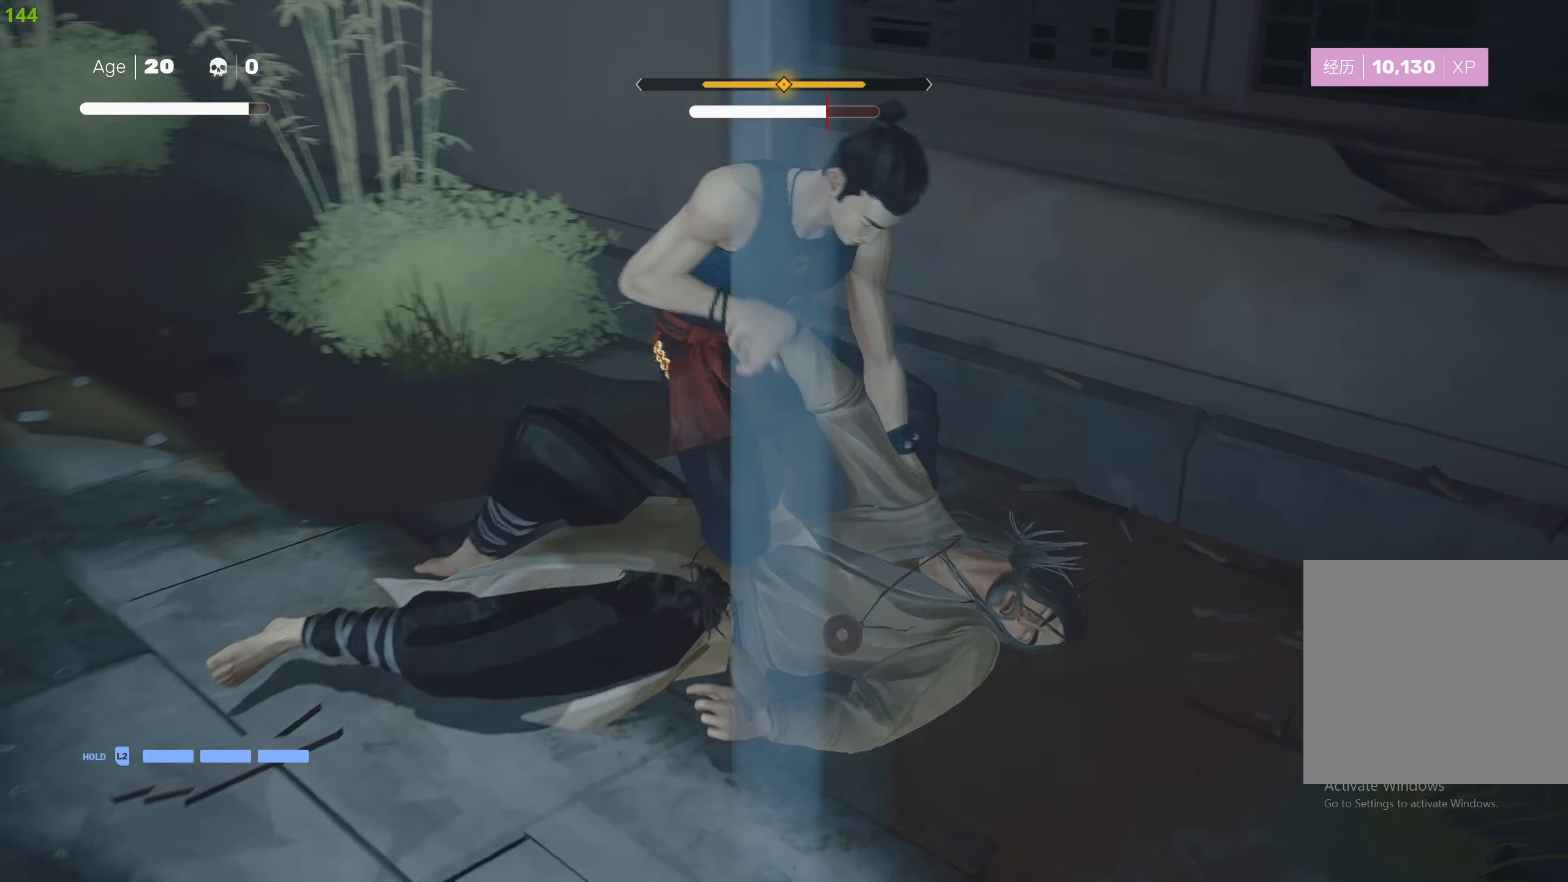
{"buttons": ["TRIANGLE"], "left_stick": "up-left", "right_stick": "center", "events": [[84, "TRIANGLE", "down"], [467, "left_stick", "up-left"]]}
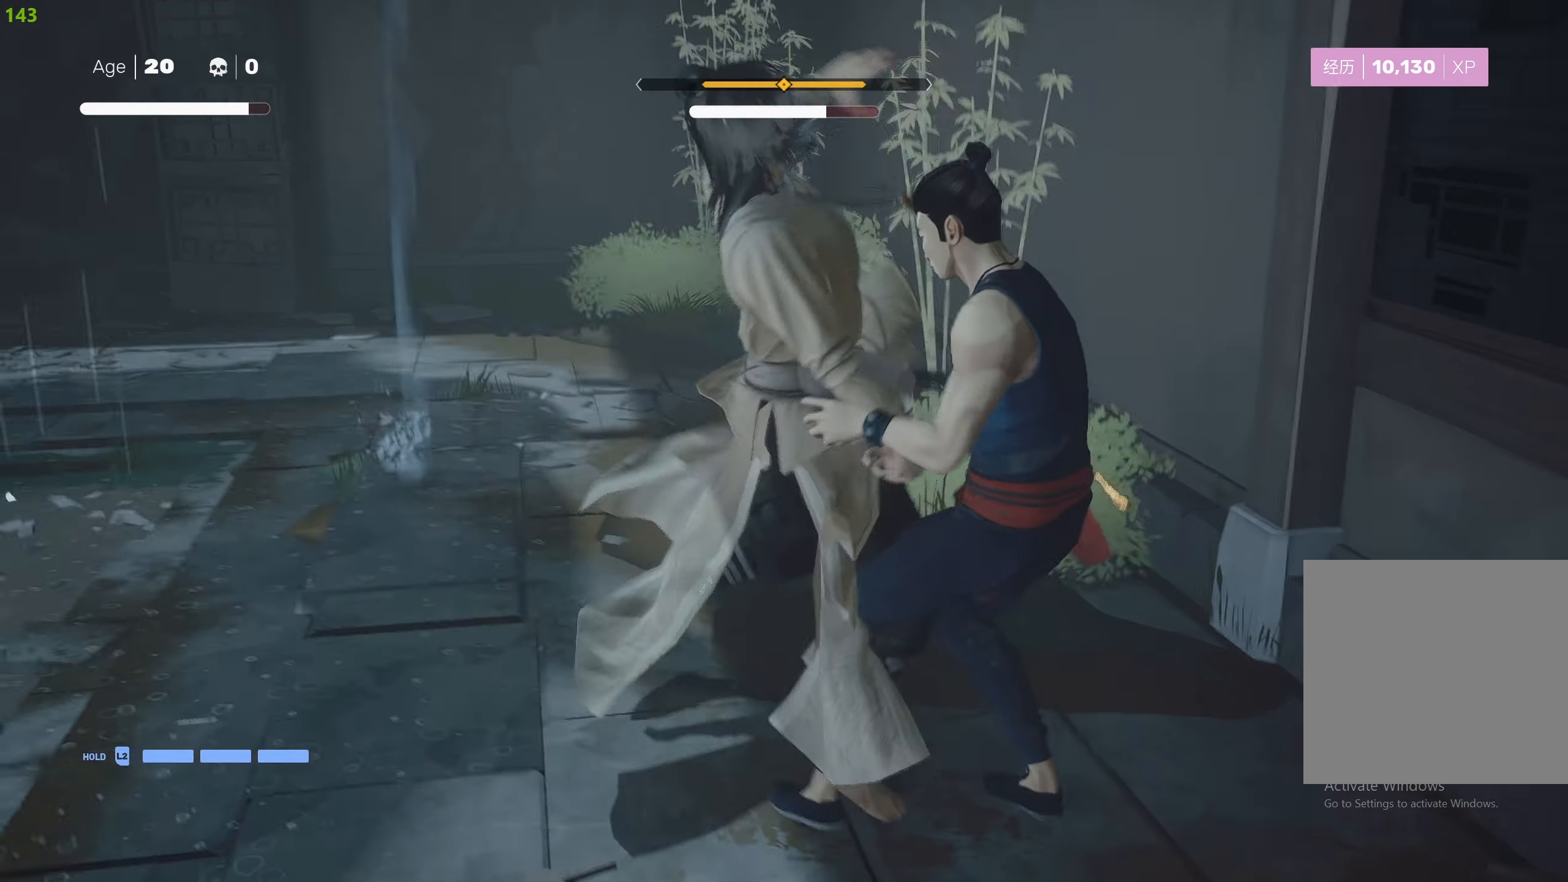
{"buttons": ["TRIANGLE"], "left_stick": "up-left", "right_stick": "center", "events": []}
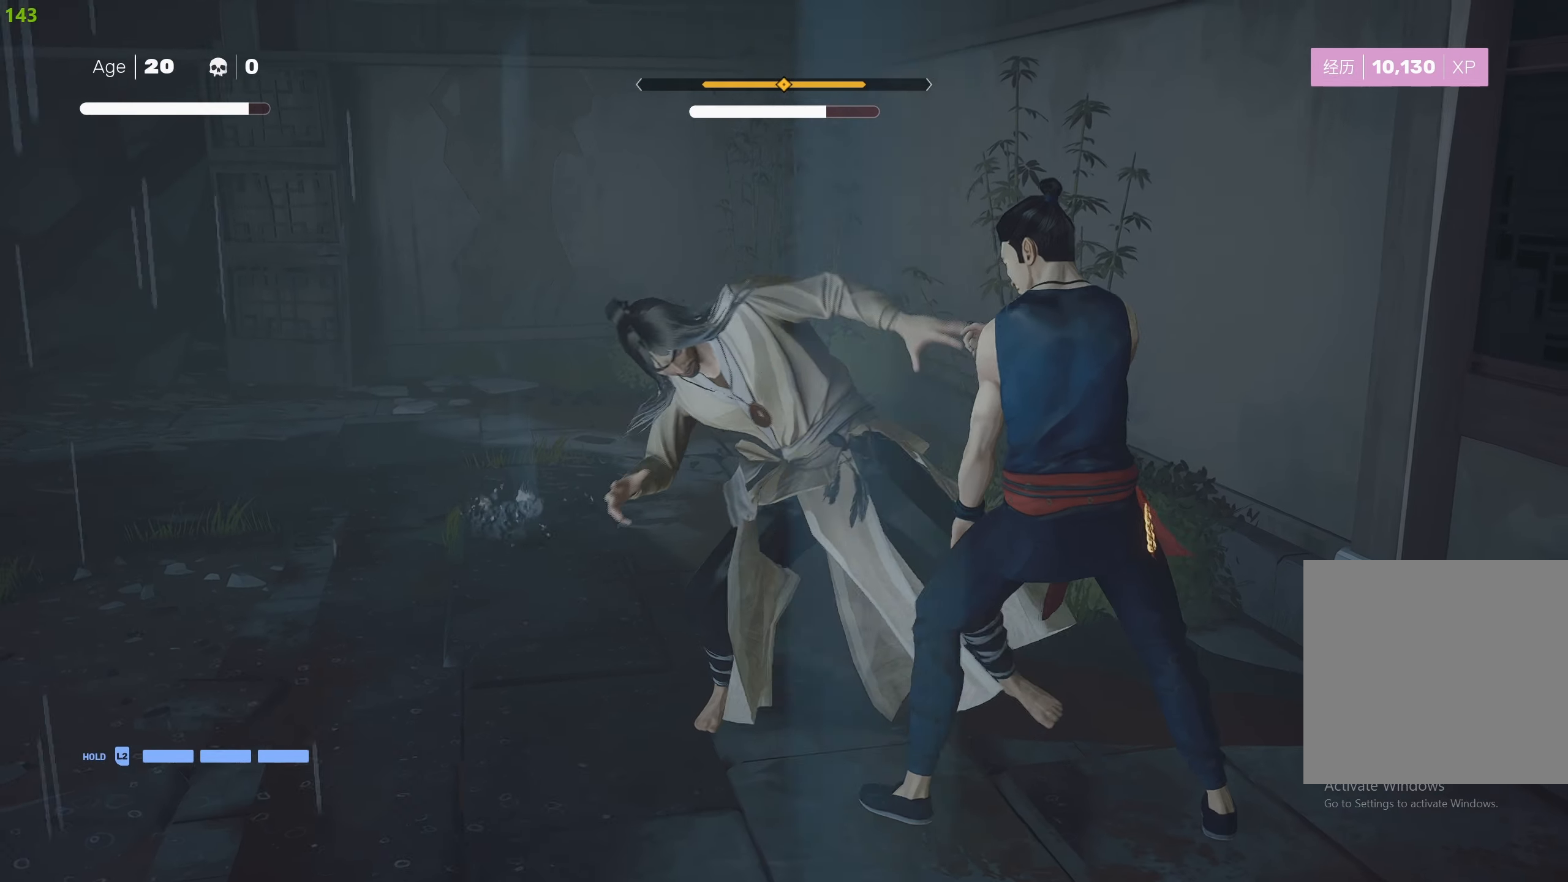
{"buttons": [], "left_stick": "up-left", "right_stick": "center", "events": [[384, "TRIANGLE", "up"]]}
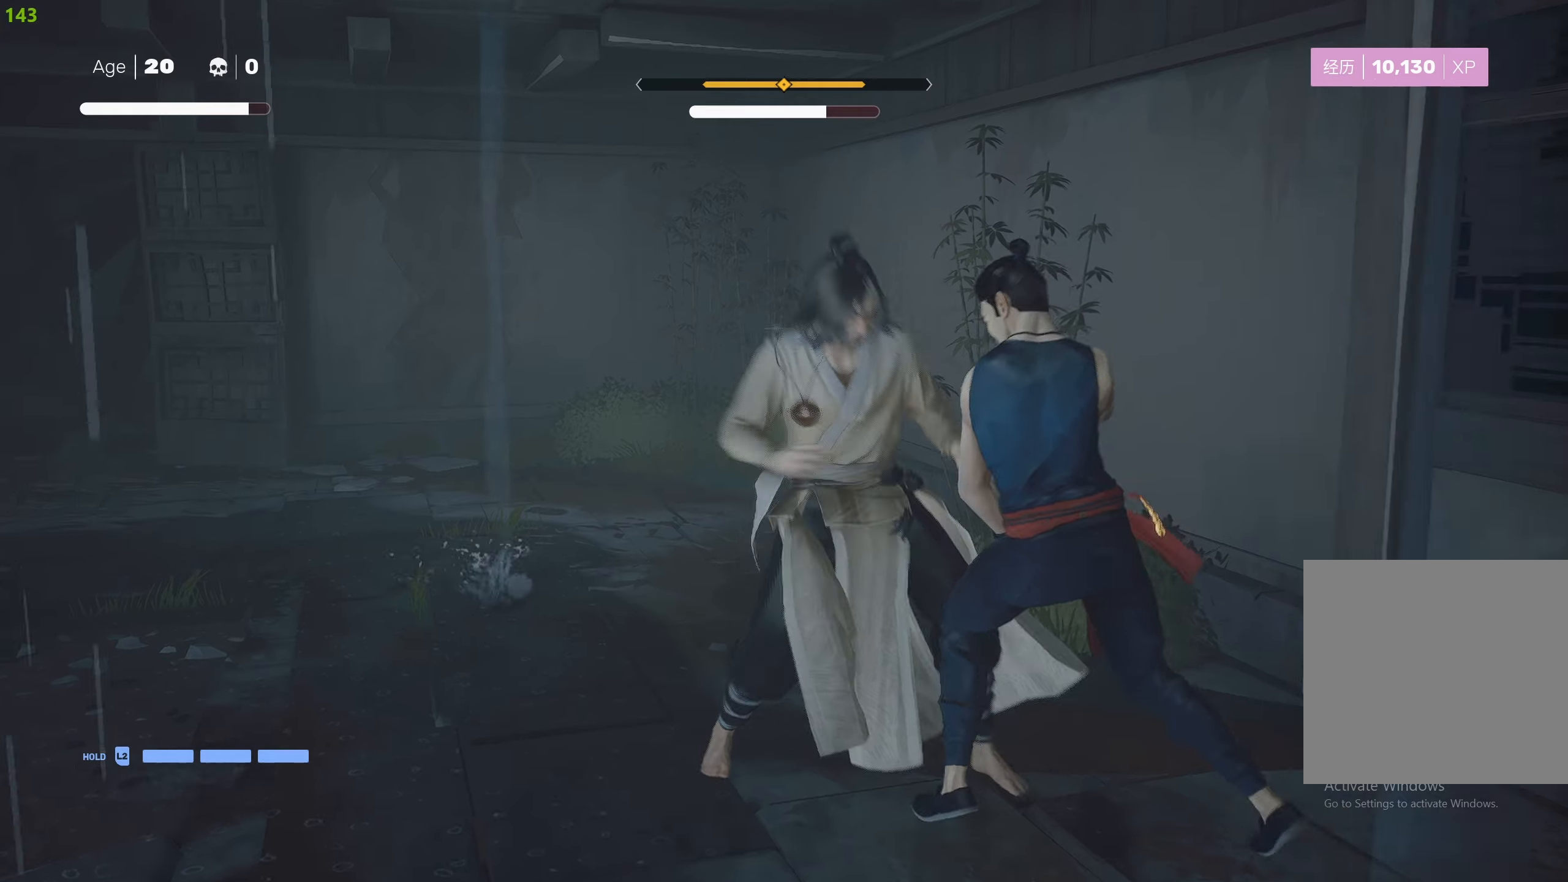
{"buttons": ["SQUARE"], "left_stick": "center", "right_stick": "center", "events": [[133, "CROSS", "down"], [133, "left_stick", "left"], [150, "SQUARE", "down"], [316, "CROSS", "up"], [333, "SQUARE", "up"], [366, "left_stick", "center"], [433, "SQUARE", "down"]]}
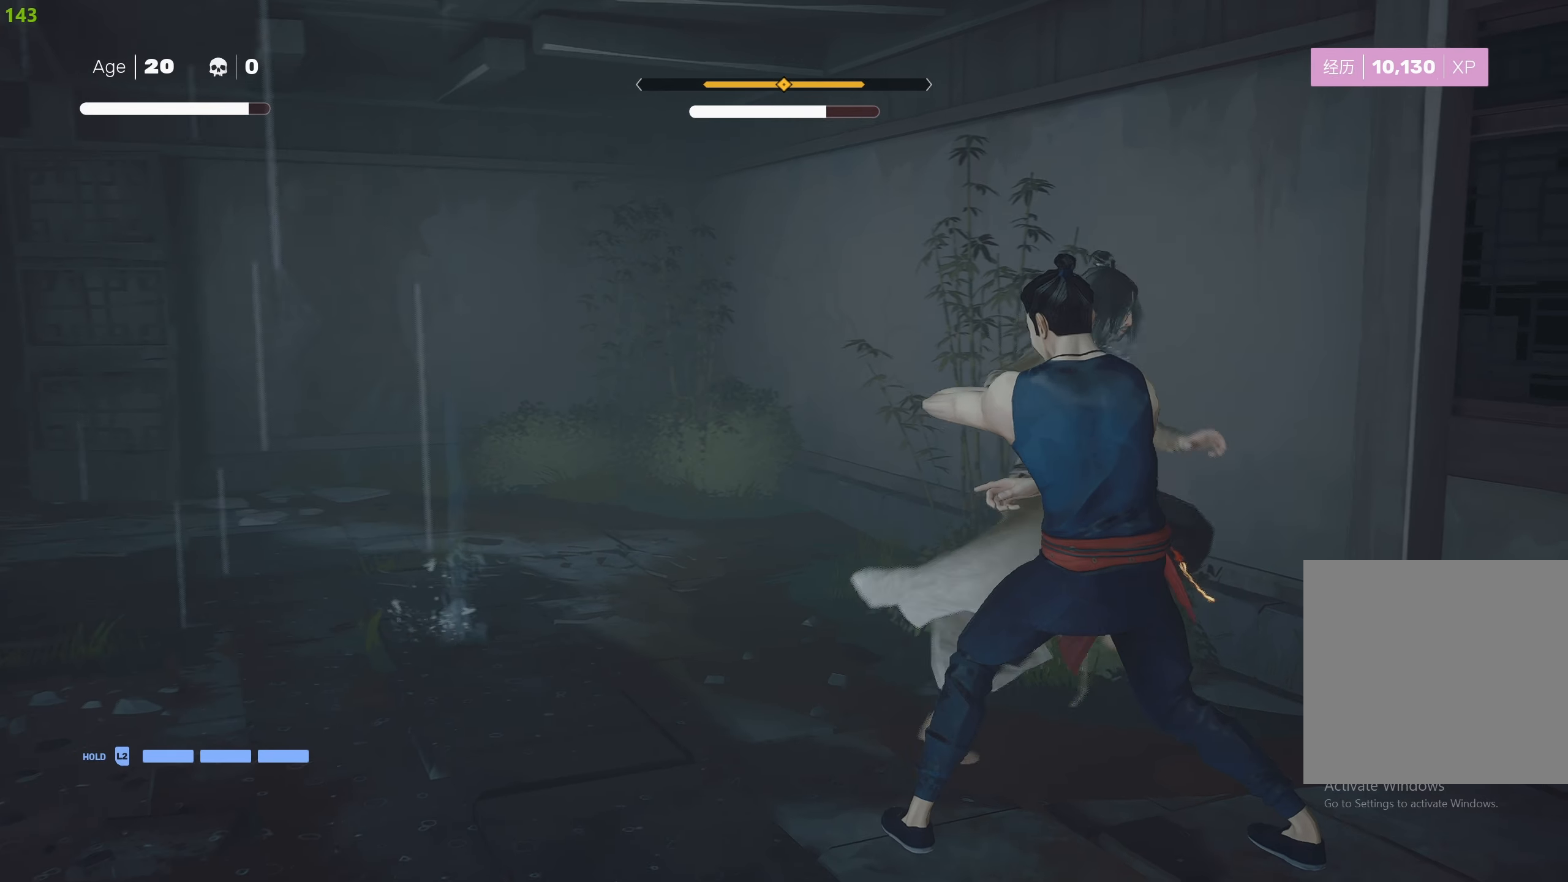
{"buttons": ["L1"], "left_stick": "center", "right_stick": "center", "events": [[16, "SQUARE", "up"], [83, "SQUARE", "down"], [183, "SQUARE", "up"], [216, "SQUARE", "down"], [333, "SQUARE", "up"], [366, "SQUARE", "down"], [466, "L1", "down"], [483, "SQUARE", "up"]]}
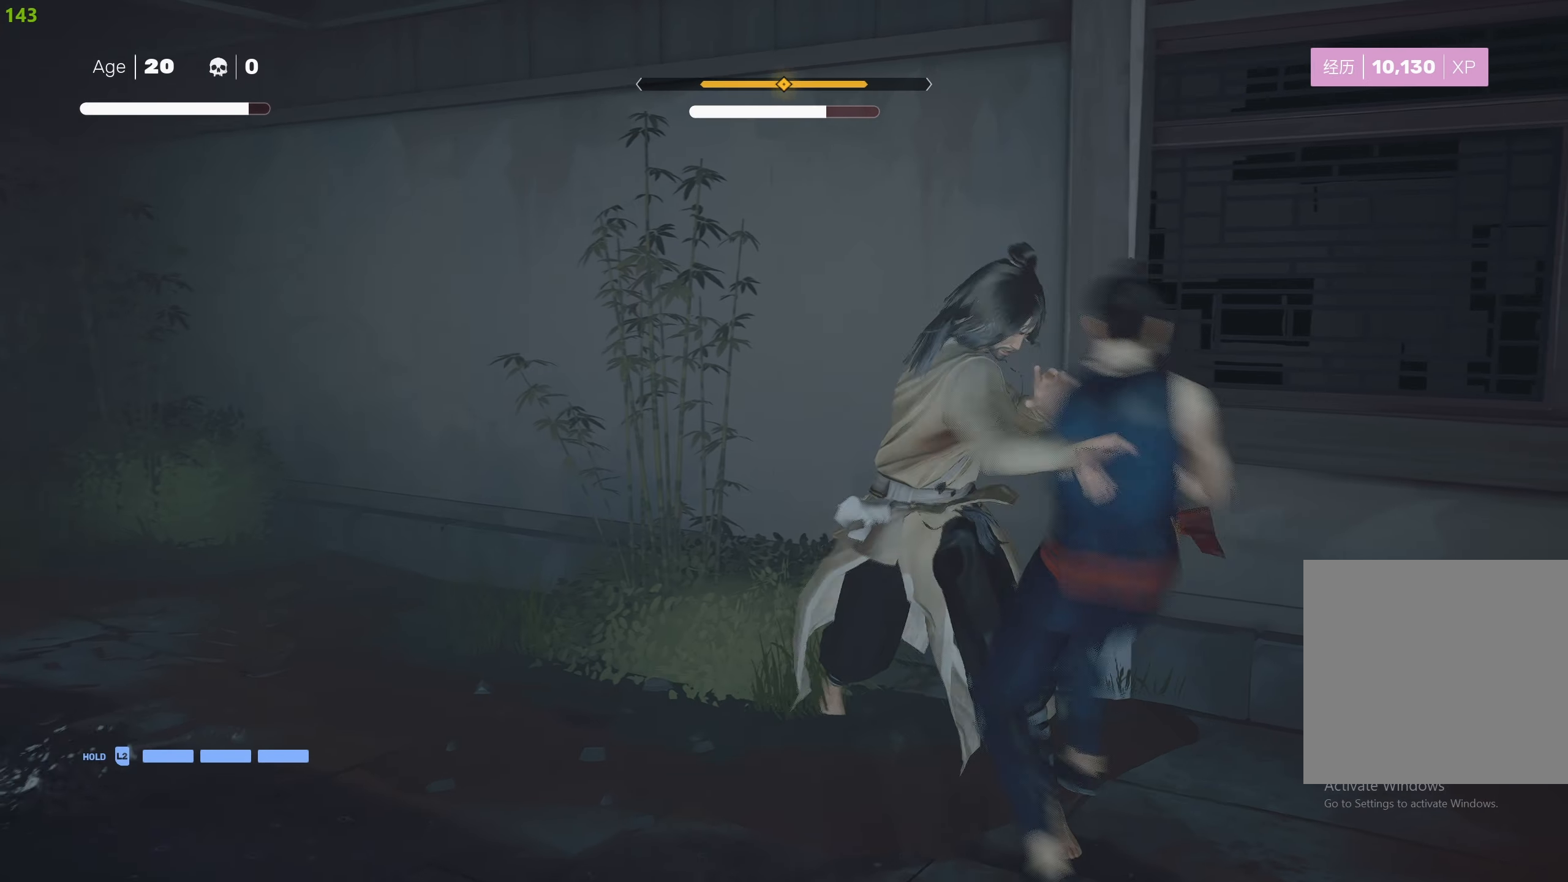
{"buttons": ["L1"], "left_stick": "center", "right_stick": "center", "events": [[50, "L1", "up"], [133, "L1", "down"], [233, "L1", "up"], [250, "L1", "down"], [366, "L1", "up"], [466, "L1", "down"]]}
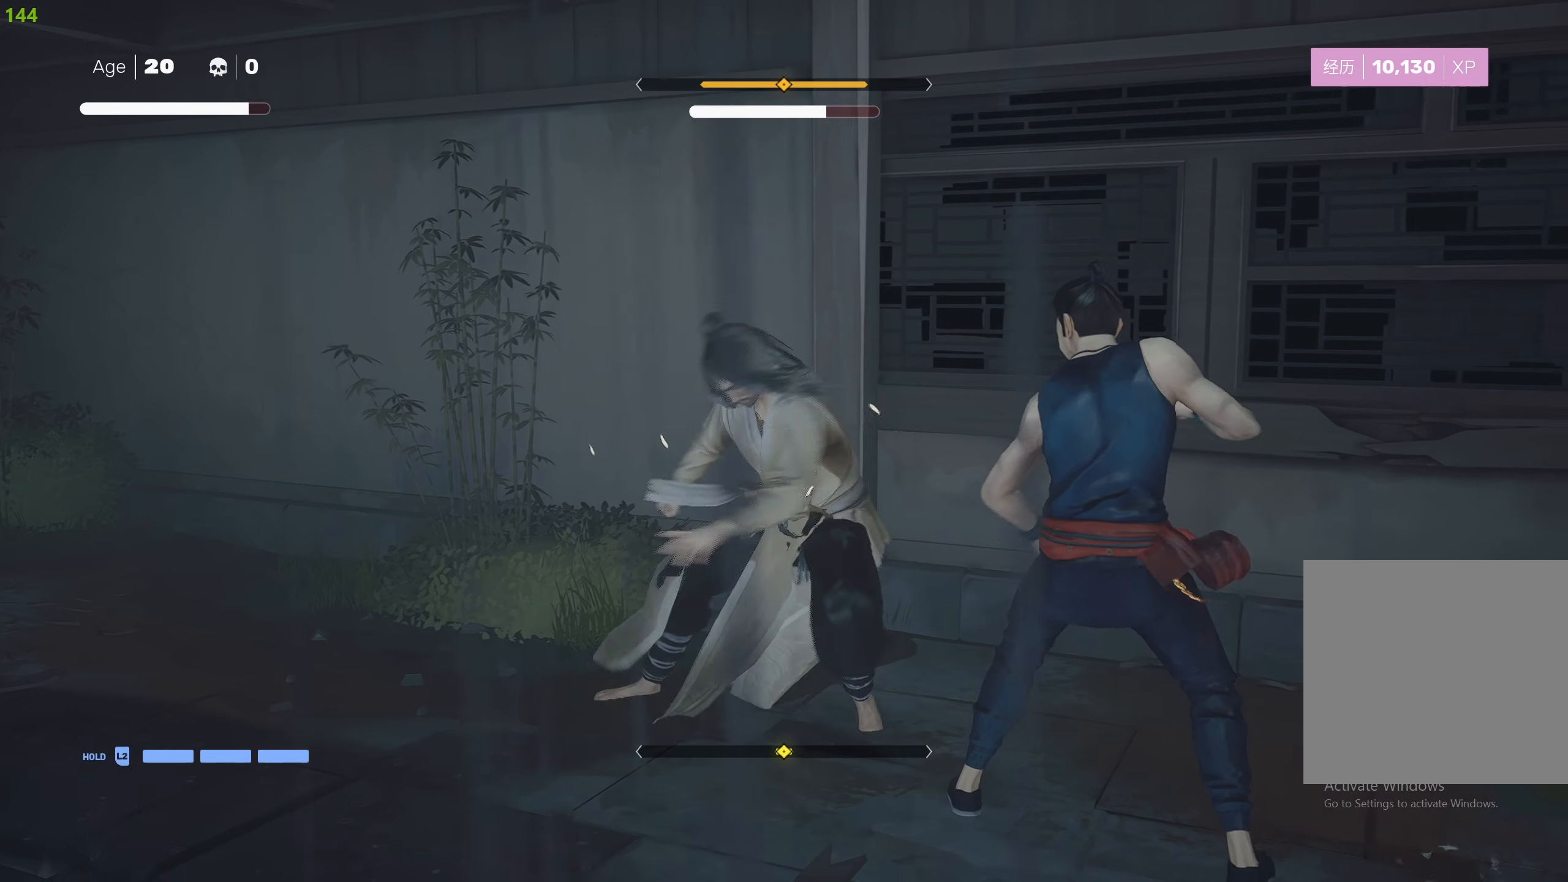
{"buttons": [], "left_stick": "center", "right_stick": "center", "events": [[100, "L1", "up"], [166, "L1", "down"], [250, "L1", "up"], [333, "L1", "down"], [483, "L1", "up"]]}
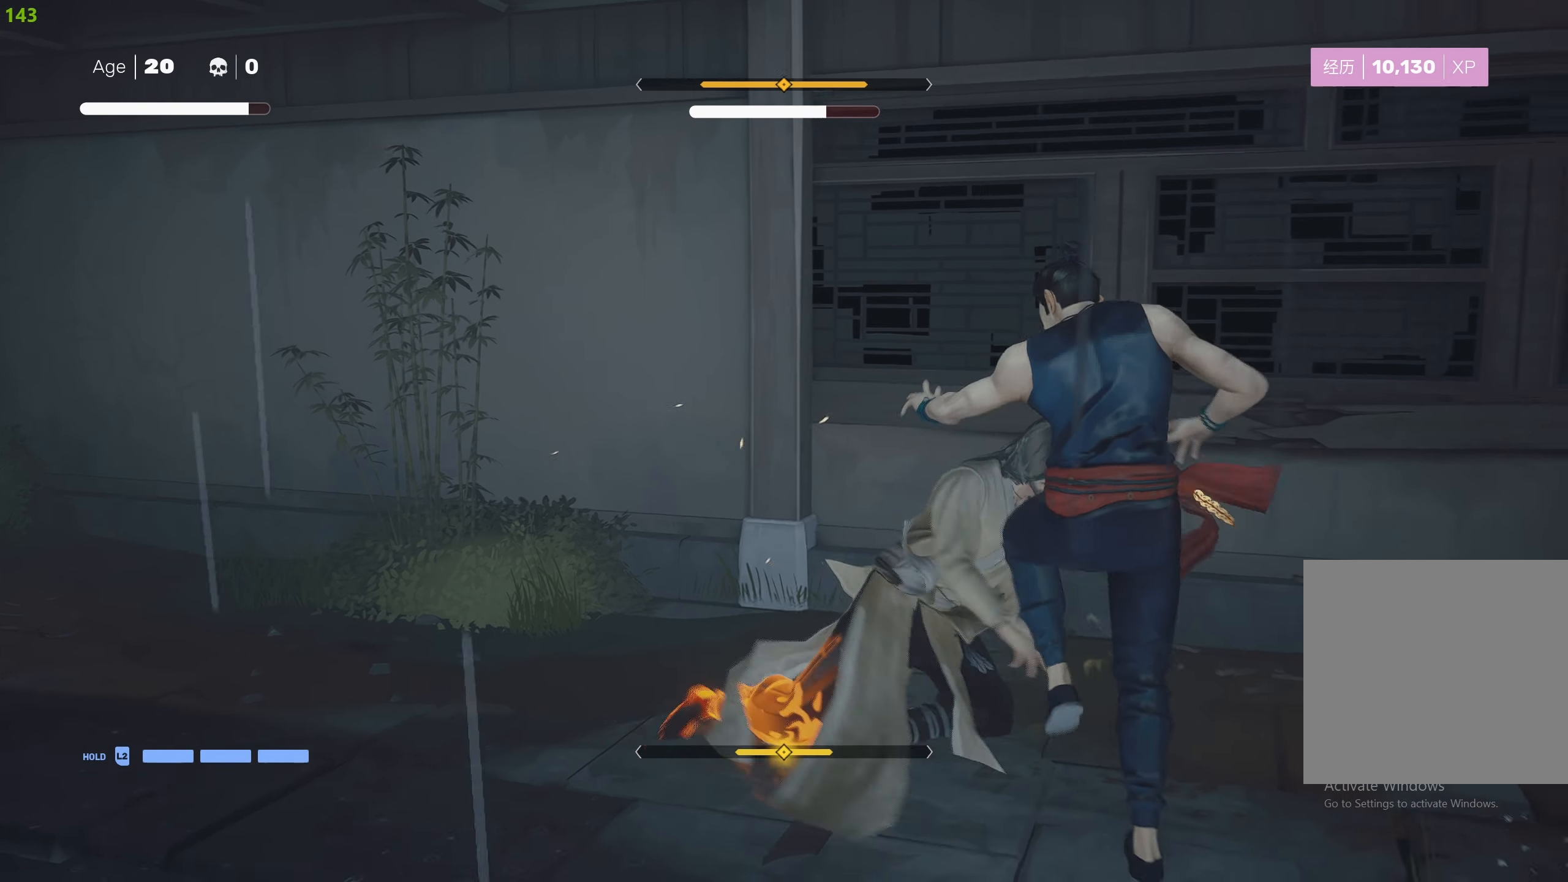
{"buttons": ["L1"], "left_stick": "center", "right_stick": "center", "events": [[450, "L1", "down"]]}
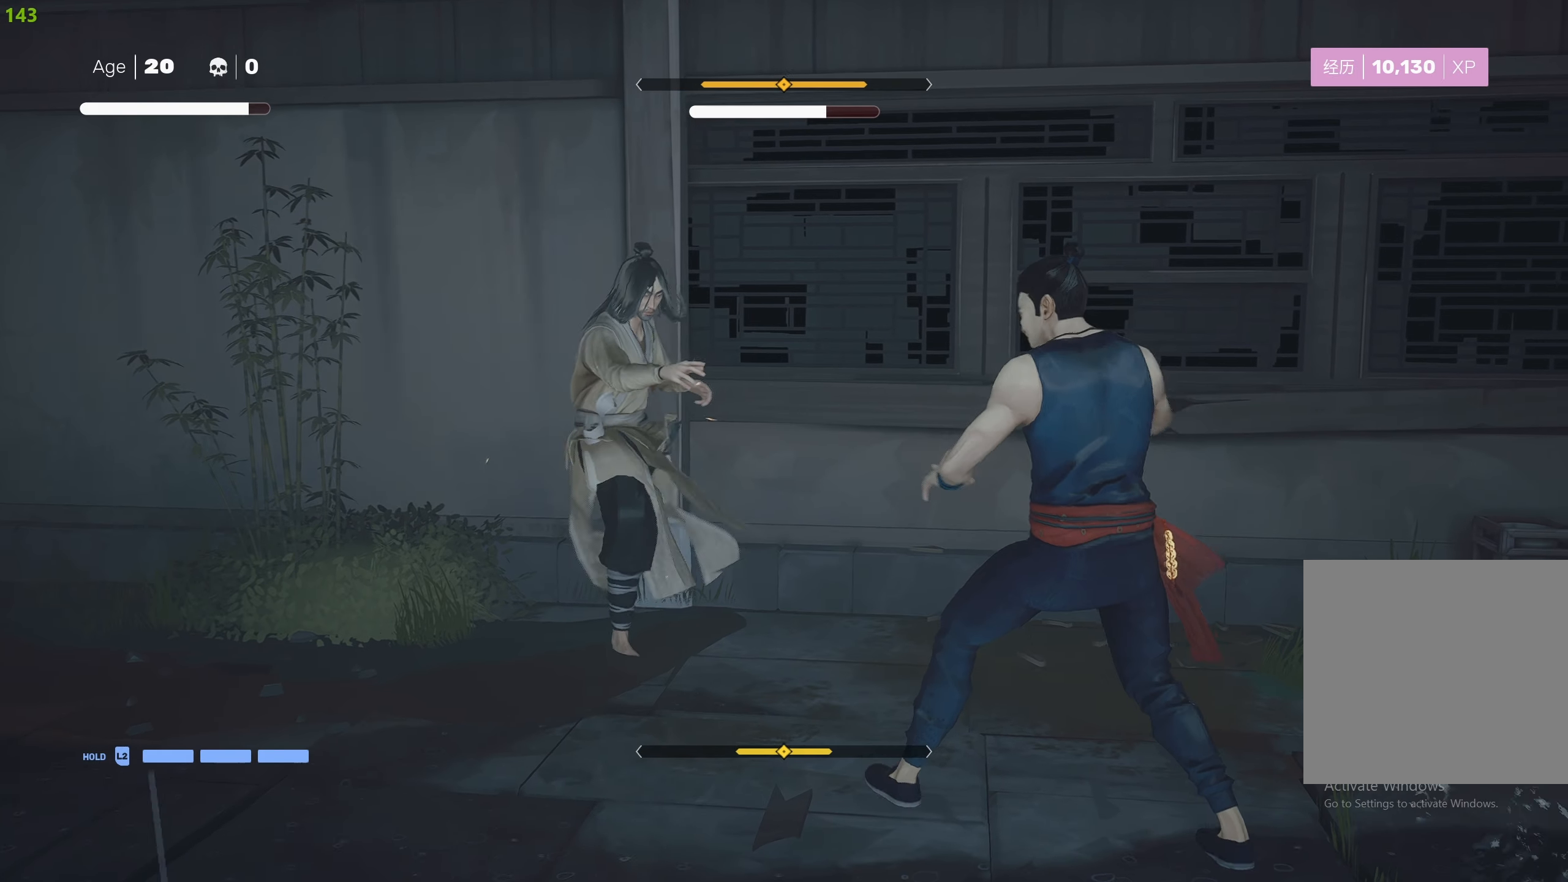
{"buttons": [], "left_stick": "center", "right_stick": "center", "events": [[16, "L1", "up"], [166, "left_stick", "right"], [200, "R2", "down"], [333, "R2", "up"], [400, "left_stick", "center"]]}
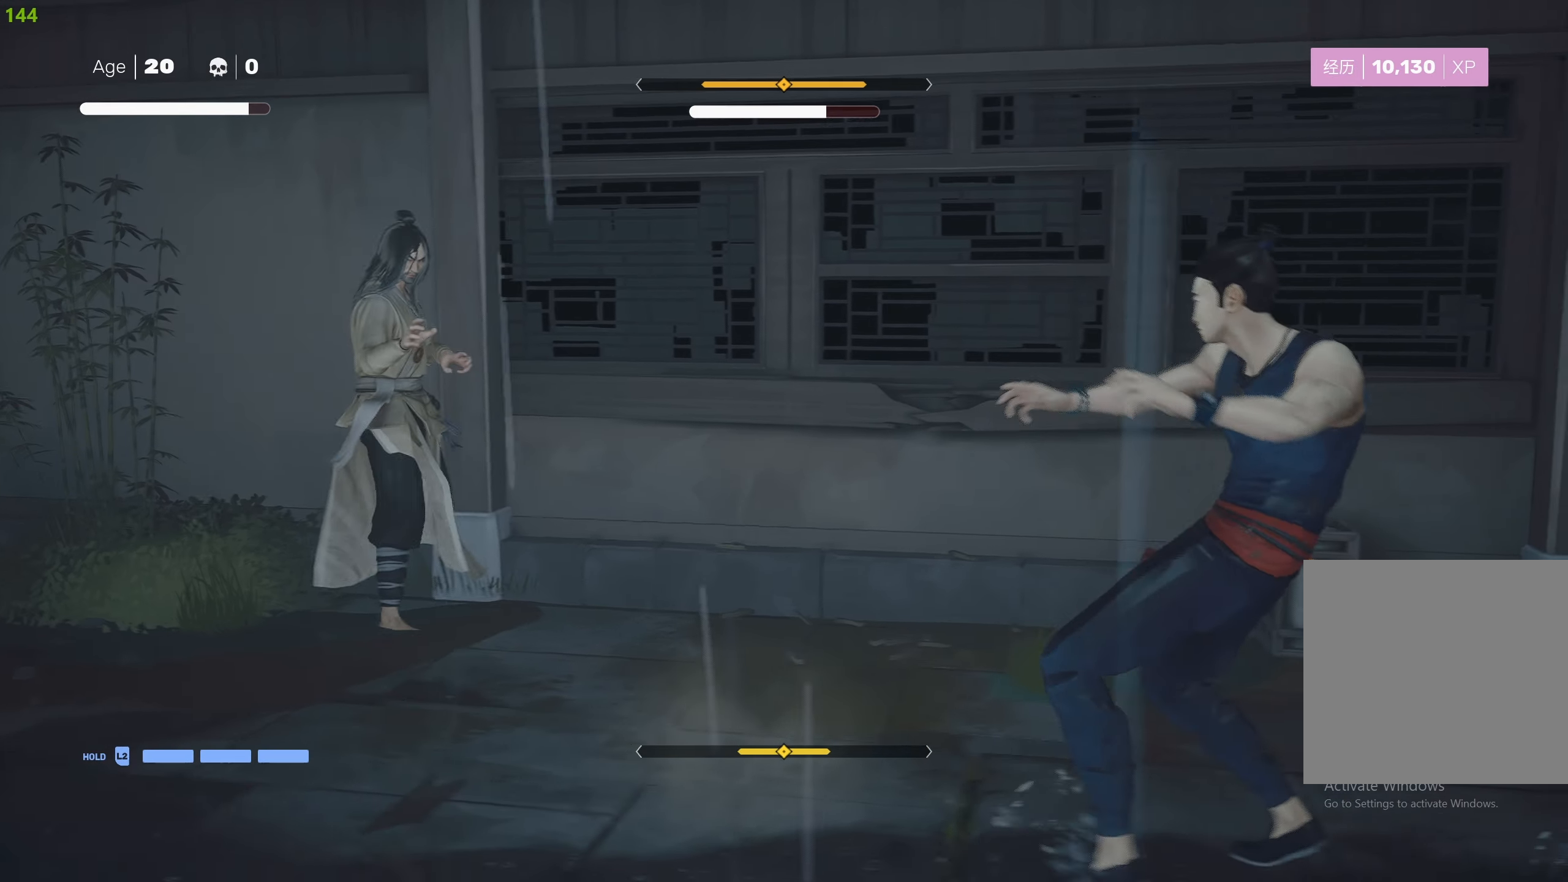
{"buttons": [], "left_stick": "center", "right_stick": "center", "events": [[50, "left_stick", "up"], [133, "left_stick", "center"], [200, "left_stick", "up-left"], [266, "TRIANGLE", "down"], [316, "left_stick", "center"], [400, "TRIANGLE", "up"]]}
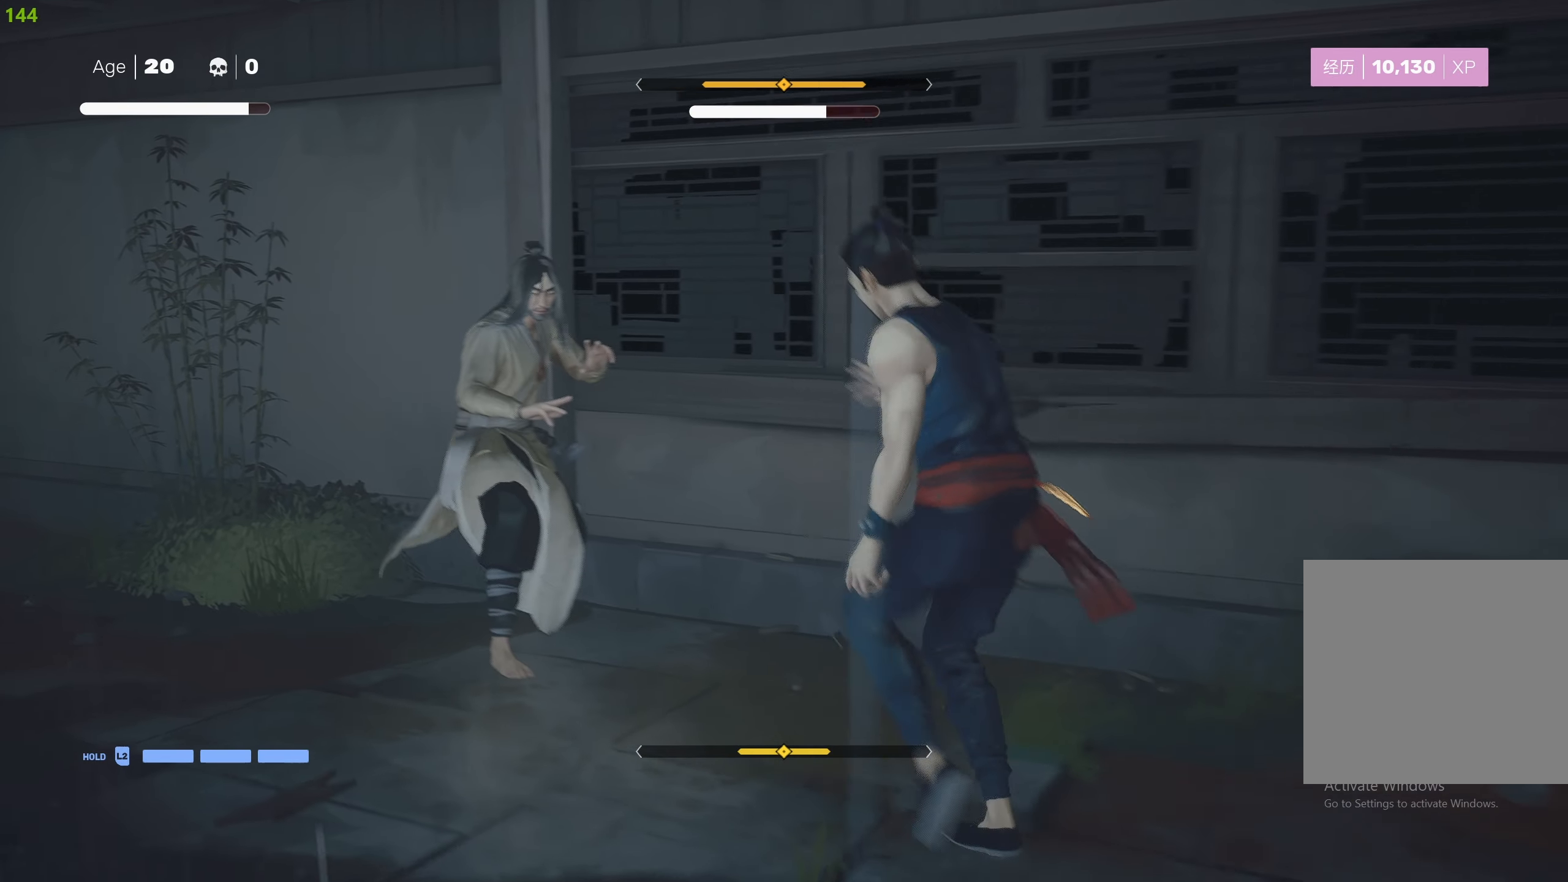
{"buttons": ["SQUARE"], "left_stick": "center", "right_stick": "center", "events": [[183, "SQUARE", "down"], [300, "SQUARE", "up"], [350, "SQUARE", "down"]]}
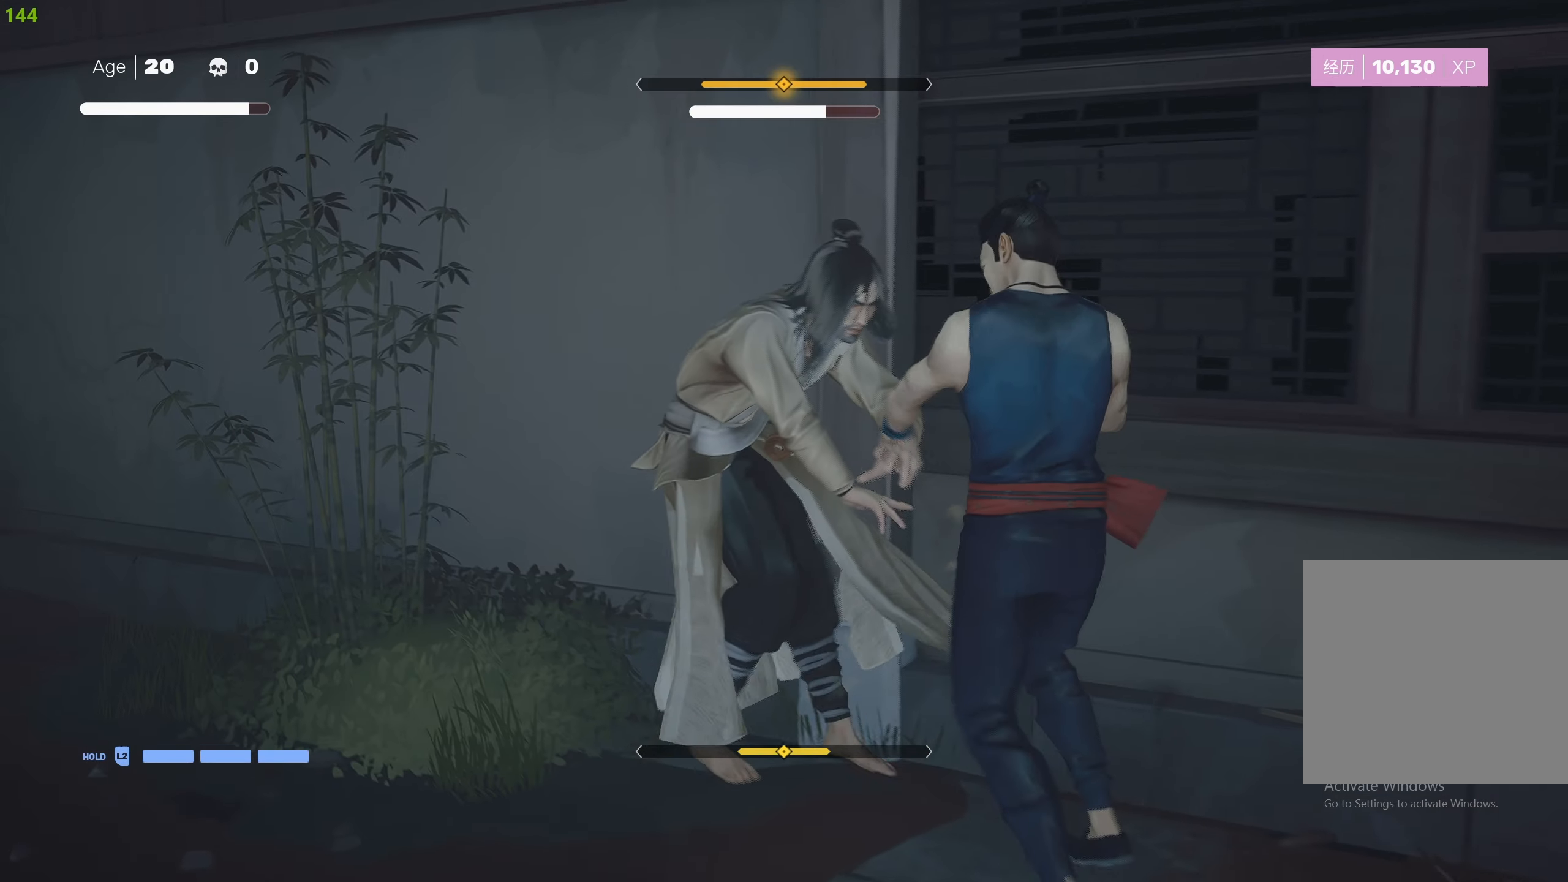
{"buttons": [], "left_stick": "center", "right_stick": "center", "events": [[16, "SQUARE", "up"], [83, "TRIANGLE", "down"], [166, "TRIANGLE", "up"], [200, "TRIANGLE", "down"], [316, "TRIANGLE", "up"], [350, "TRIANGLE", "down"], [466, "TRIANGLE", "up"]]}